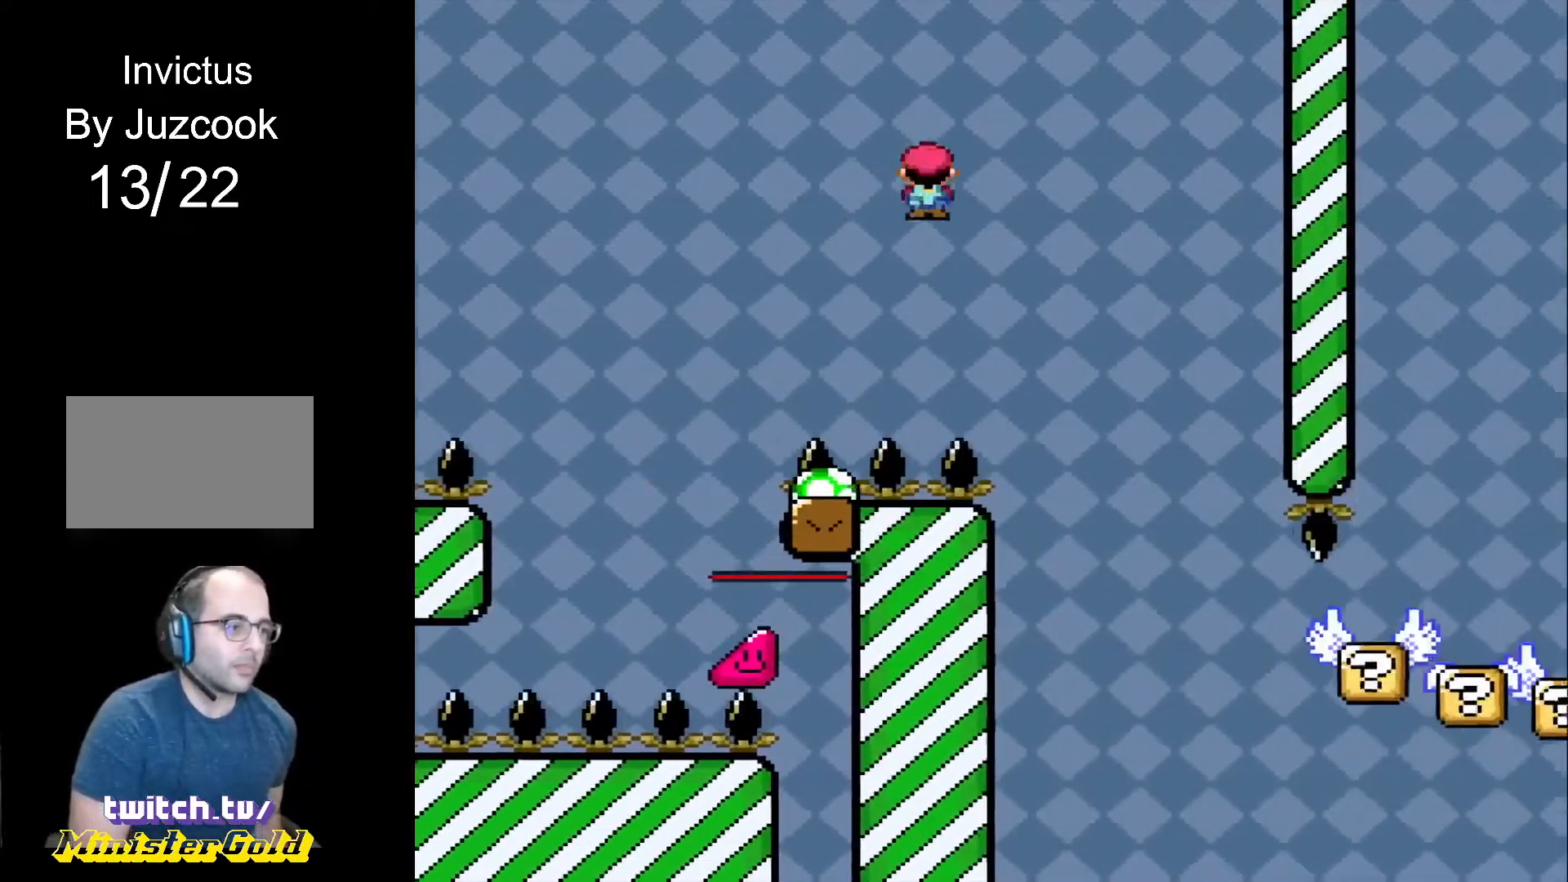
Gameplay with a controller (PlayStation layout); each line is a JSON object with the inputs held at the frame after it. "events" lists button and stick changes between this image and that frame as [ms after this image, input, new state], when the widget could be followed in between. Not read: L2 L3 R2 R3 left_stick right_stick.
{"buttons": ["CIRCLE", "R1", "DPAD_RIGHT"], "events": [[300, "DPAD_UP", "down"], [334, "DPAD_LEFT", "down"], [334, "DPAD_RIGHT", "up"], [367, "DPAD_LEFT", "up"], [400, "DPAD_RIGHT", "down"], [434, "DPAD_UP", "up"]]}
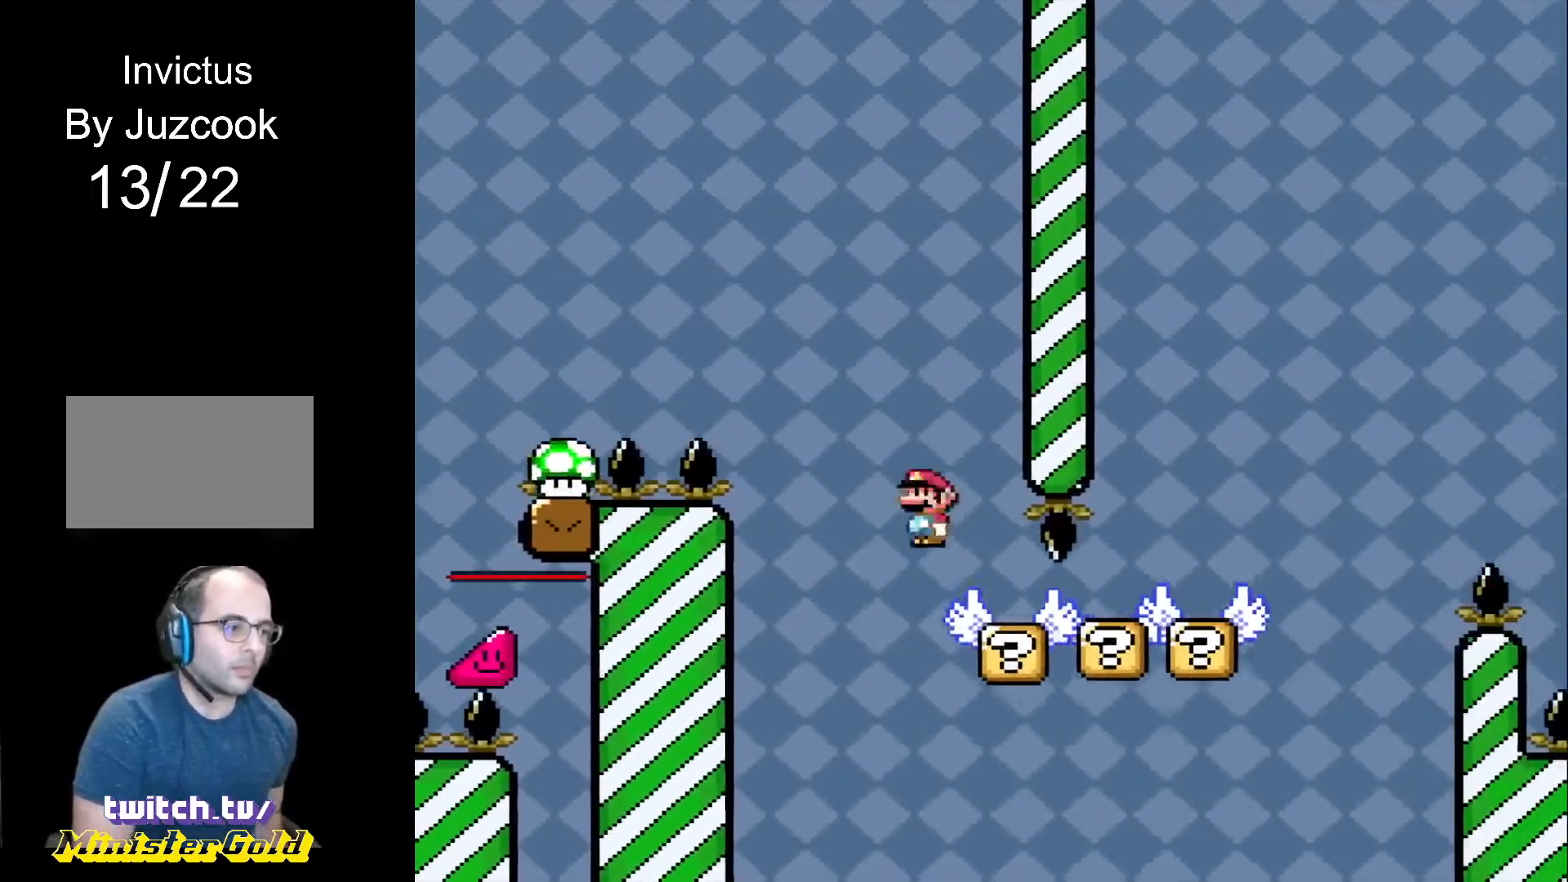
{"buttons": ["CROSS", "R1", "DPAD_RIGHT"], "events": [[133, "CIRCLE", "up"], [467, "CROSS", "down"]]}
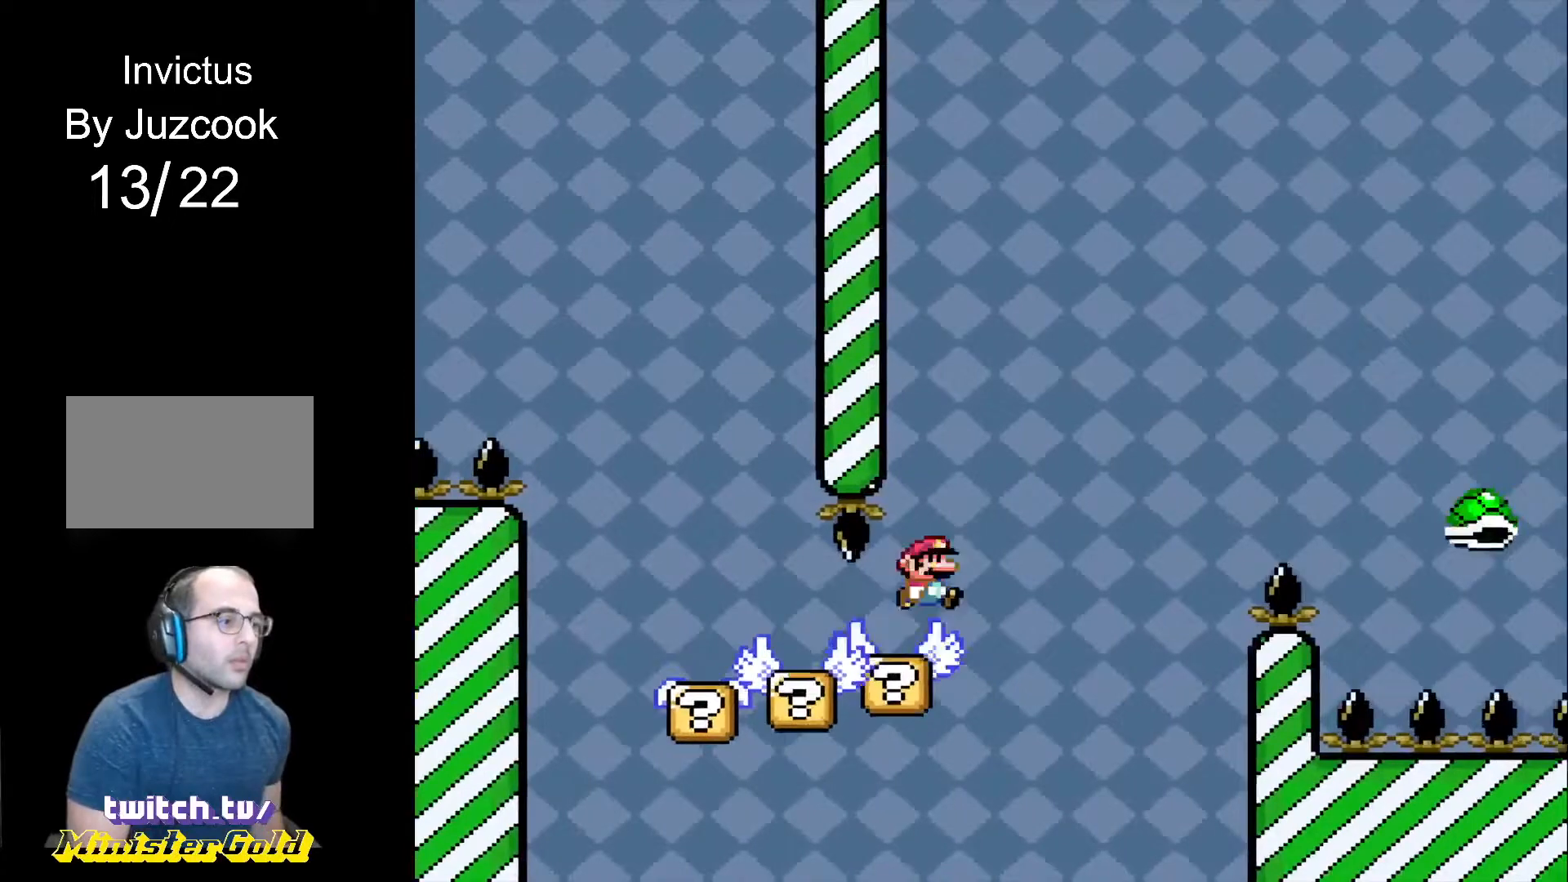
{"buttons": ["CROSS", "R1", "DPAD_RIGHT"], "events": []}
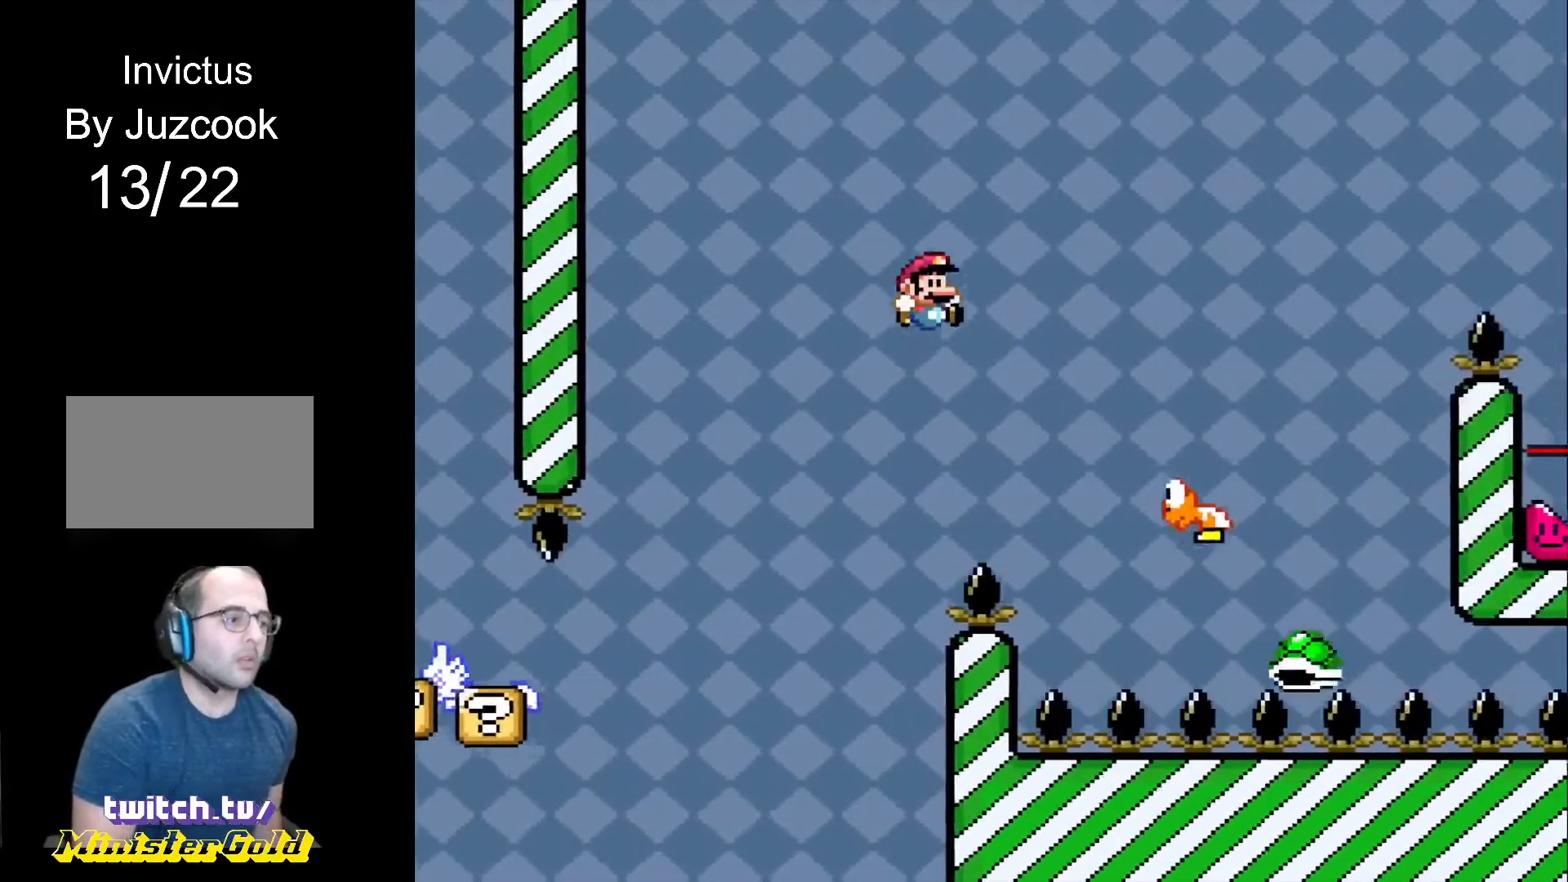
{"buttons": ["CROSS", "R1", "DPAD_LEFT"], "events": [[333, "DPAD_RIGHT", "up"], [333, "DPAD_UP", "down"], [367, "DPAD_LEFT", "down"], [367, "DPAD_UP", "up"]]}
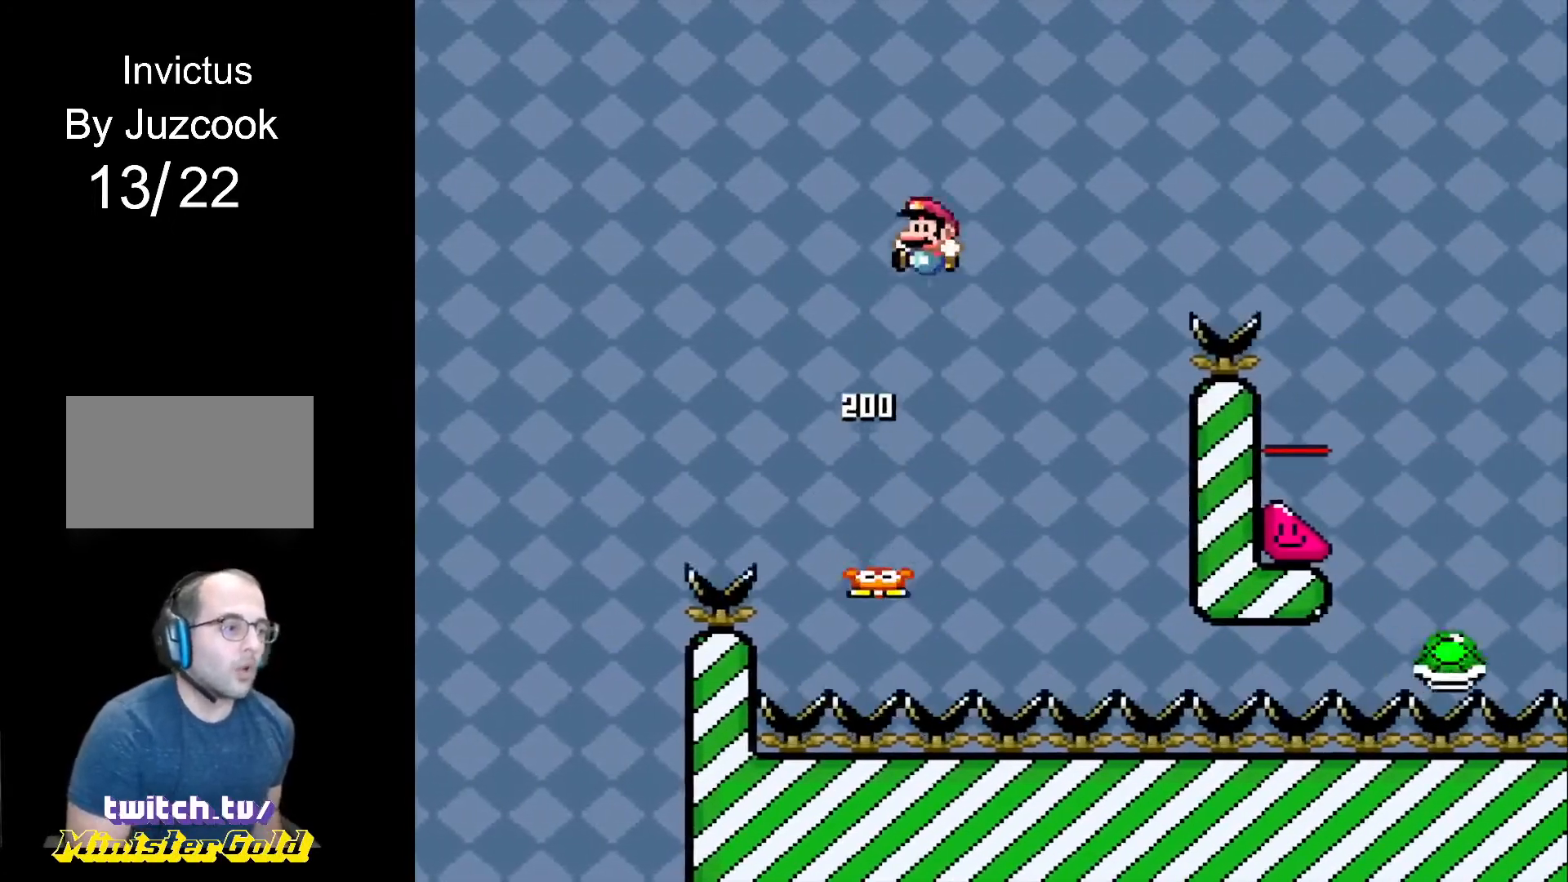
{"buttons": ["CROSS", "R1", "DPAD_RIGHT"], "events": [[67, "DPAD_LEFT", "up"], [67, "DPAD_RIGHT", "down"], [300, "DPAD_LEFT", "down"], [300, "DPAD_RIGHT", "up"], [300, "DPAD_UP", "down"], [334, "DPAD_UP", "up"], [367, "DPAD_UP", "down"], [400, "DPAD_LEFT", "up"], [400, "DPAD_RIGHT", "down"], [434, "DPAD_UP", "up"]]}
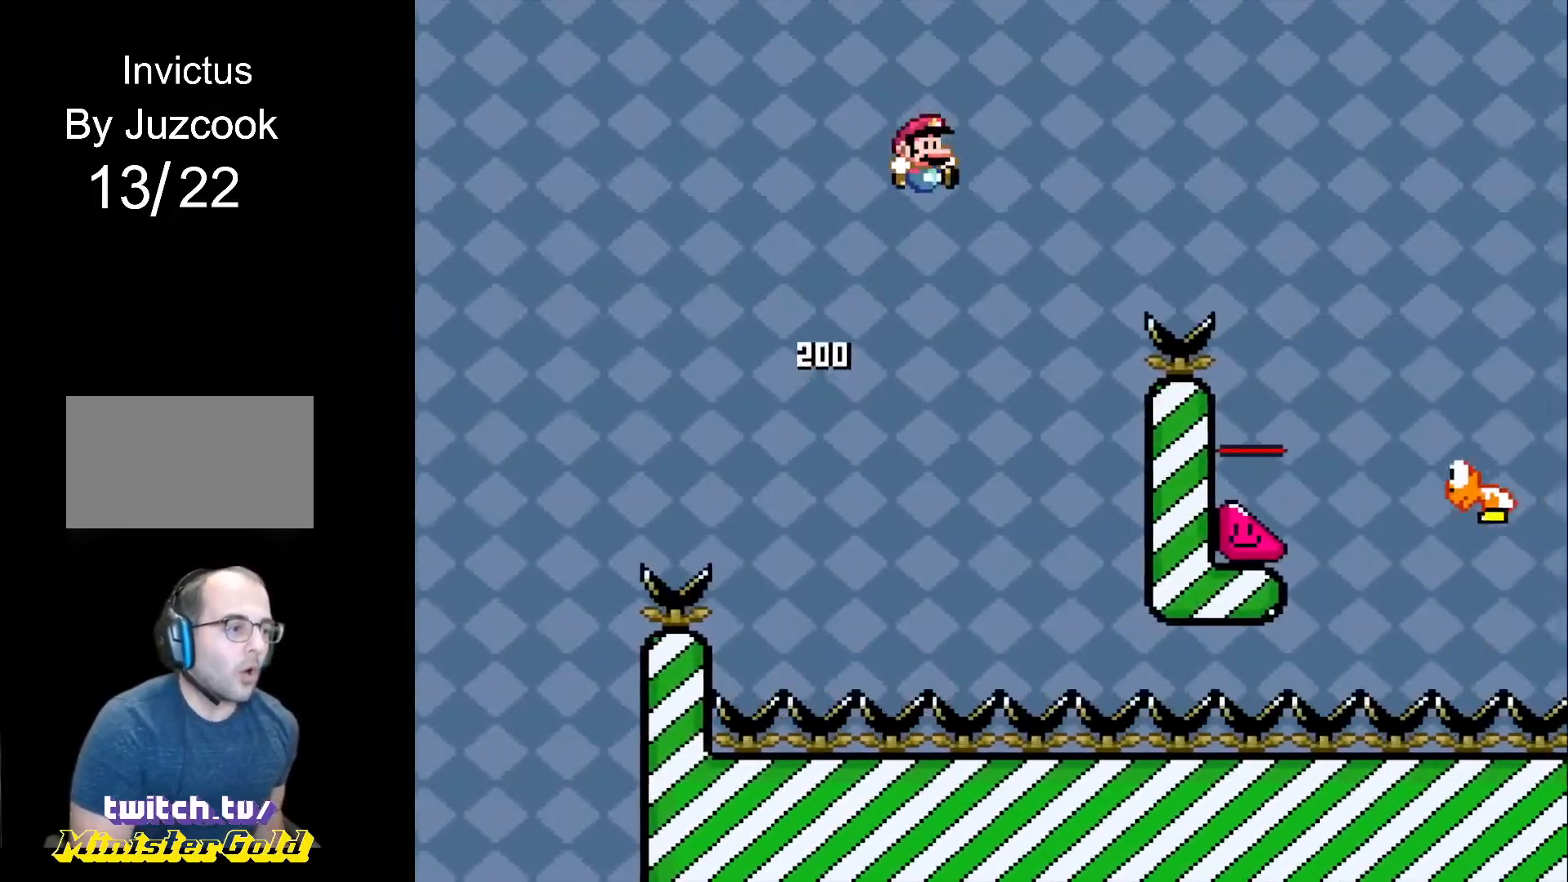
{"buttons": ["CROSS", "R1", "DPAD_LEFT"], "events": [[234, "DPAD_UP", "down"], [367, "DPAD_LEFT", "down"], [367, "DPAD_RIGHT", "up"], [401, "DPAD_UP", "up"]]}
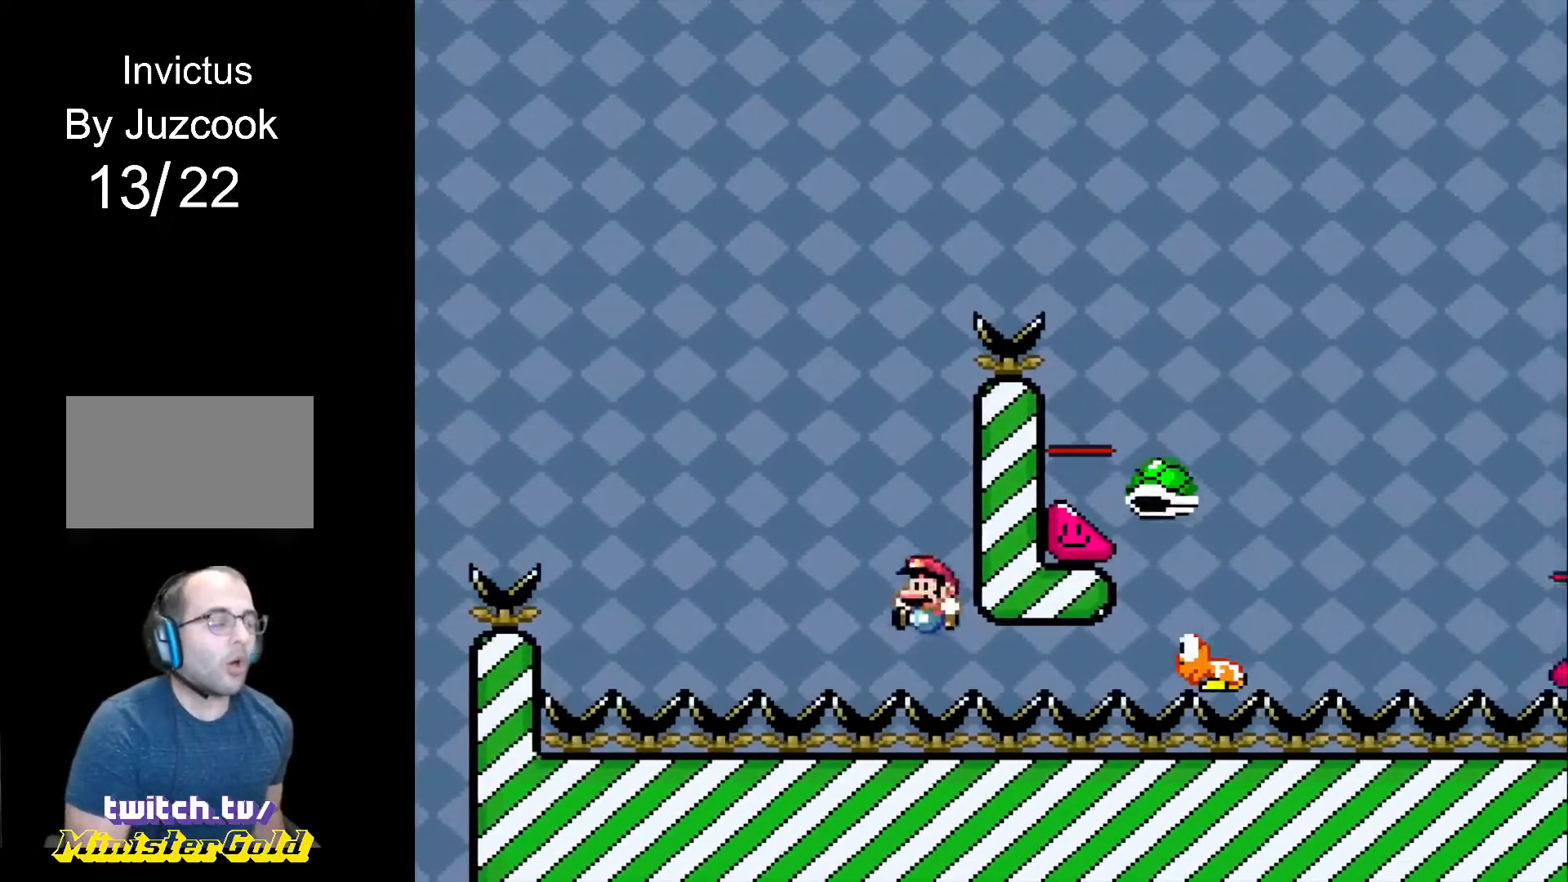
{"buttons": [], "events": [[33, "DPAD_UP", "down"], [66, "DPAD_LEFT", "up"], [66, "DPAD_RIGHT", "down"], [100, "DPAD_UP", "up"], [233, "DPAD_RIGHT", "up"], [233, "DPAD_UP", "down"], [267, "DPAD_UP", "up"], [433, "CROSS", "up"], [433, "R1", "up"]]}
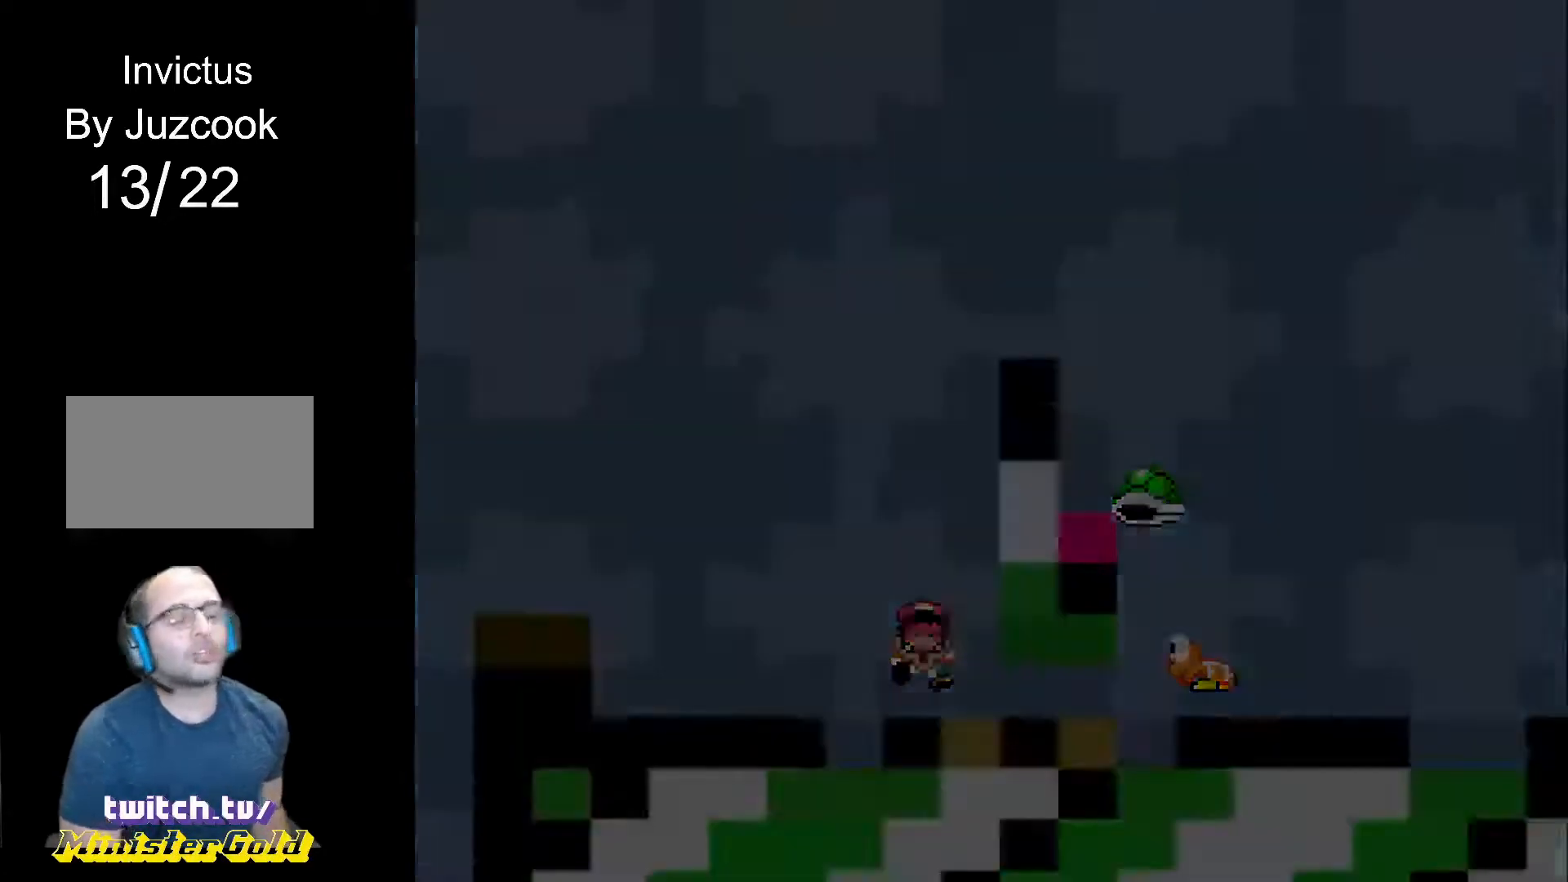
{"buttons": [], "events": []}
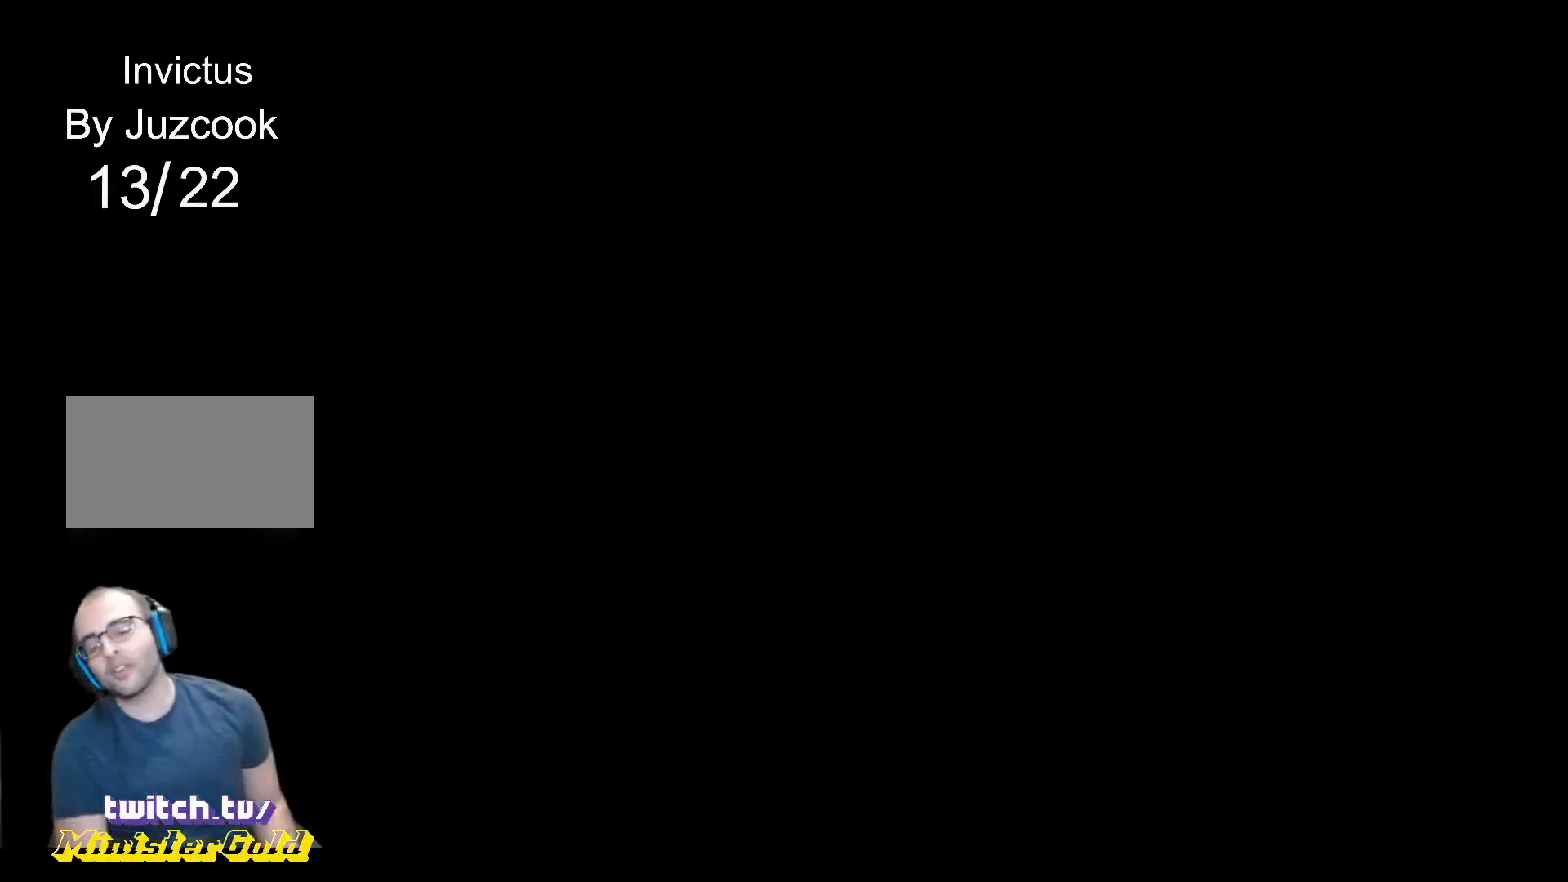
{"buttons": [], "events": []}
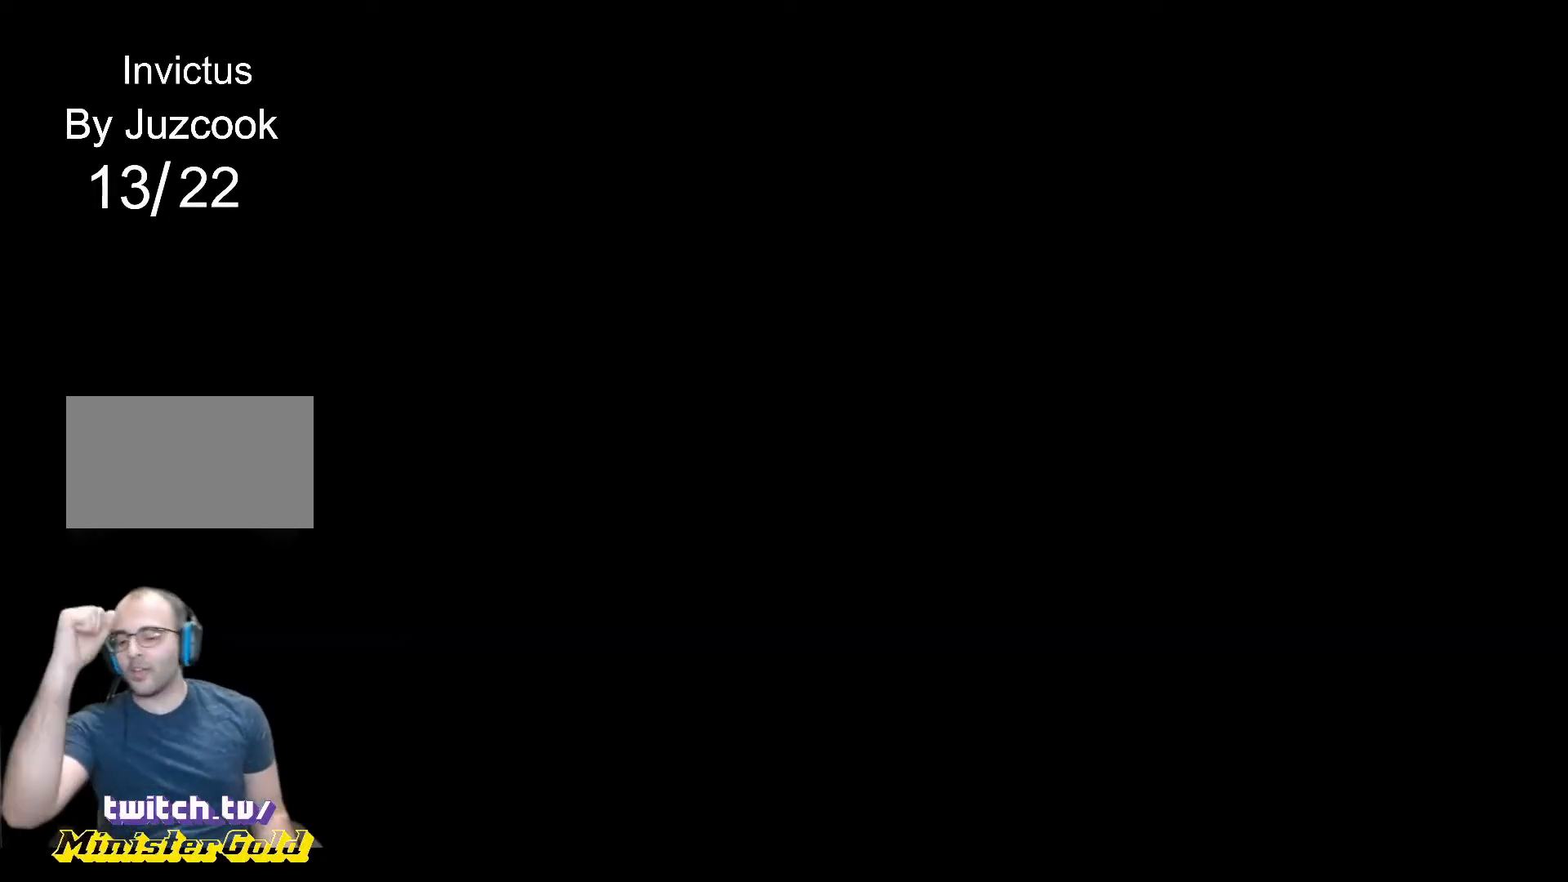
{"buttons": [], "events": []}
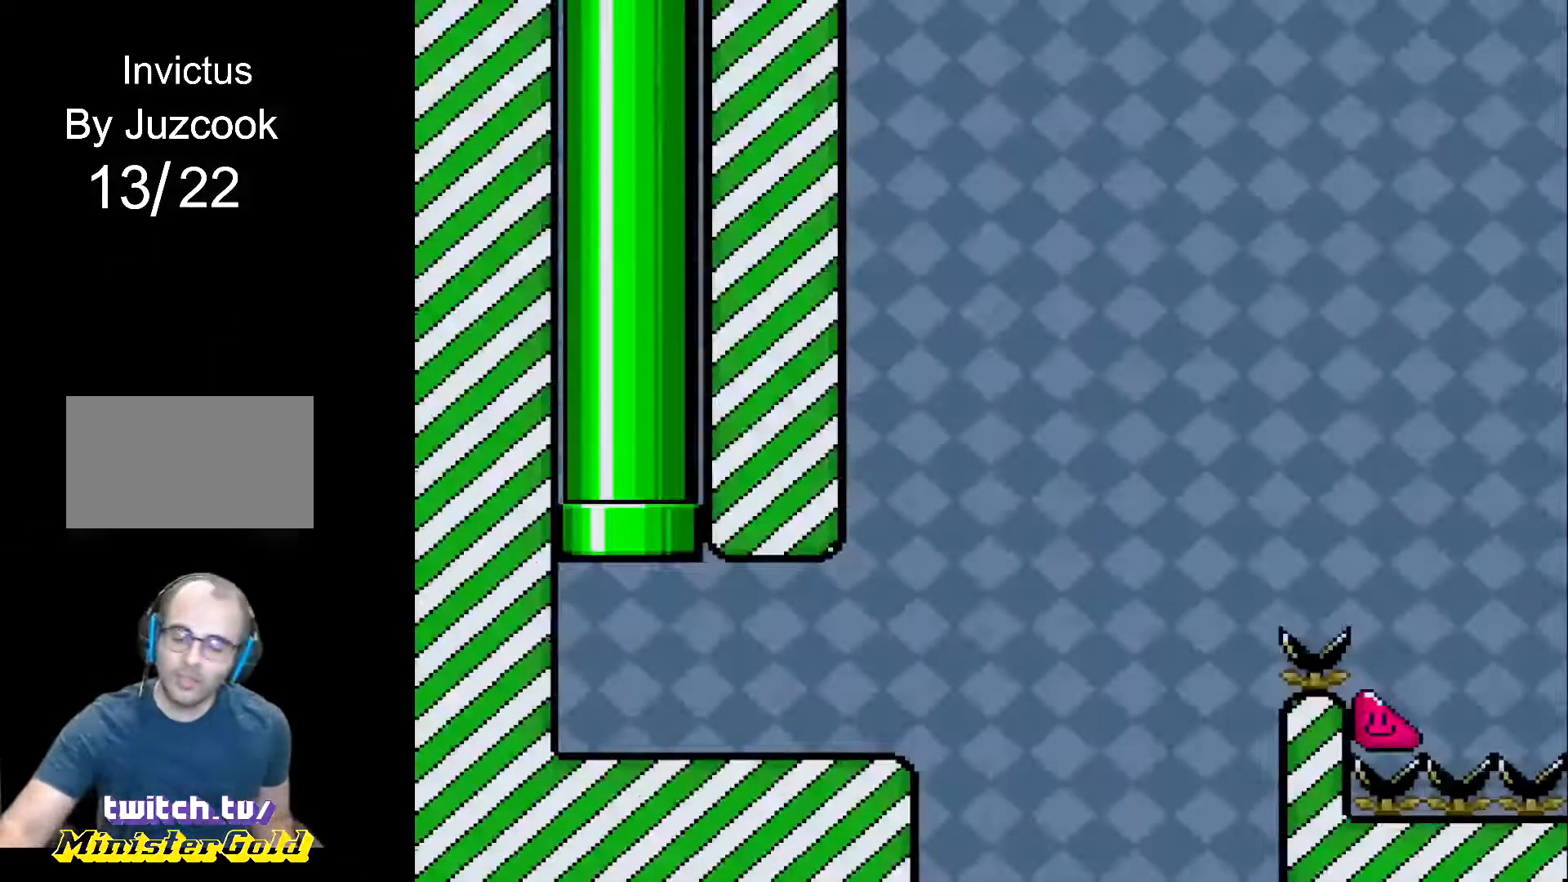
{"buttons": [], "events": []}
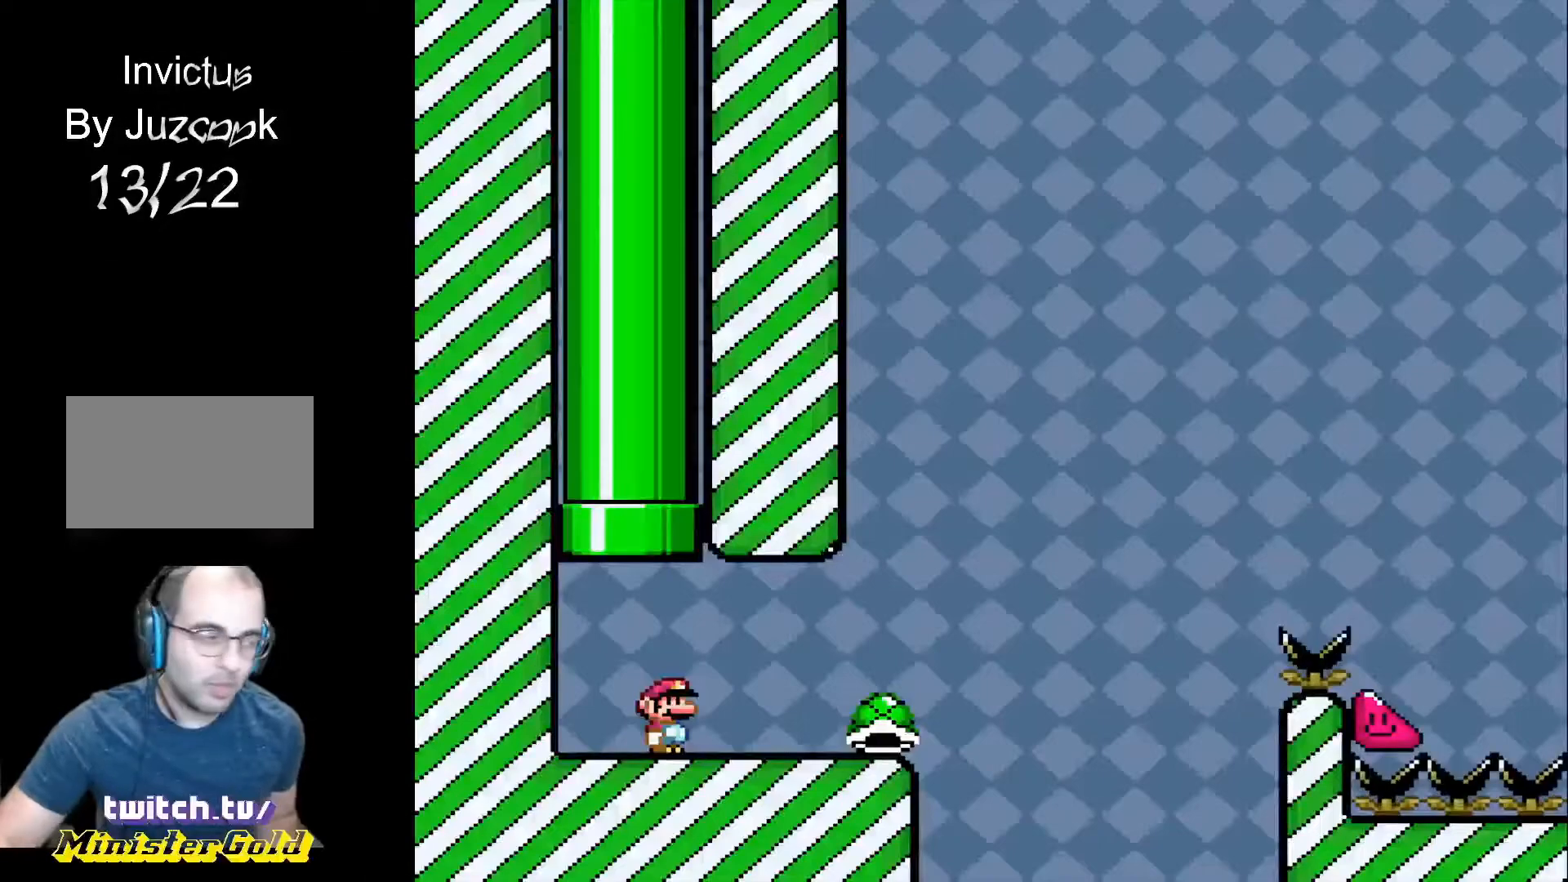
{"buttons": ["CIRCLE", "R1", "DPAD_RIGHT"], "events": [[134, "DPAD_RIGHT", "down"], [134, "R1", "down"], [167, "CIRCLE", "down"]]}
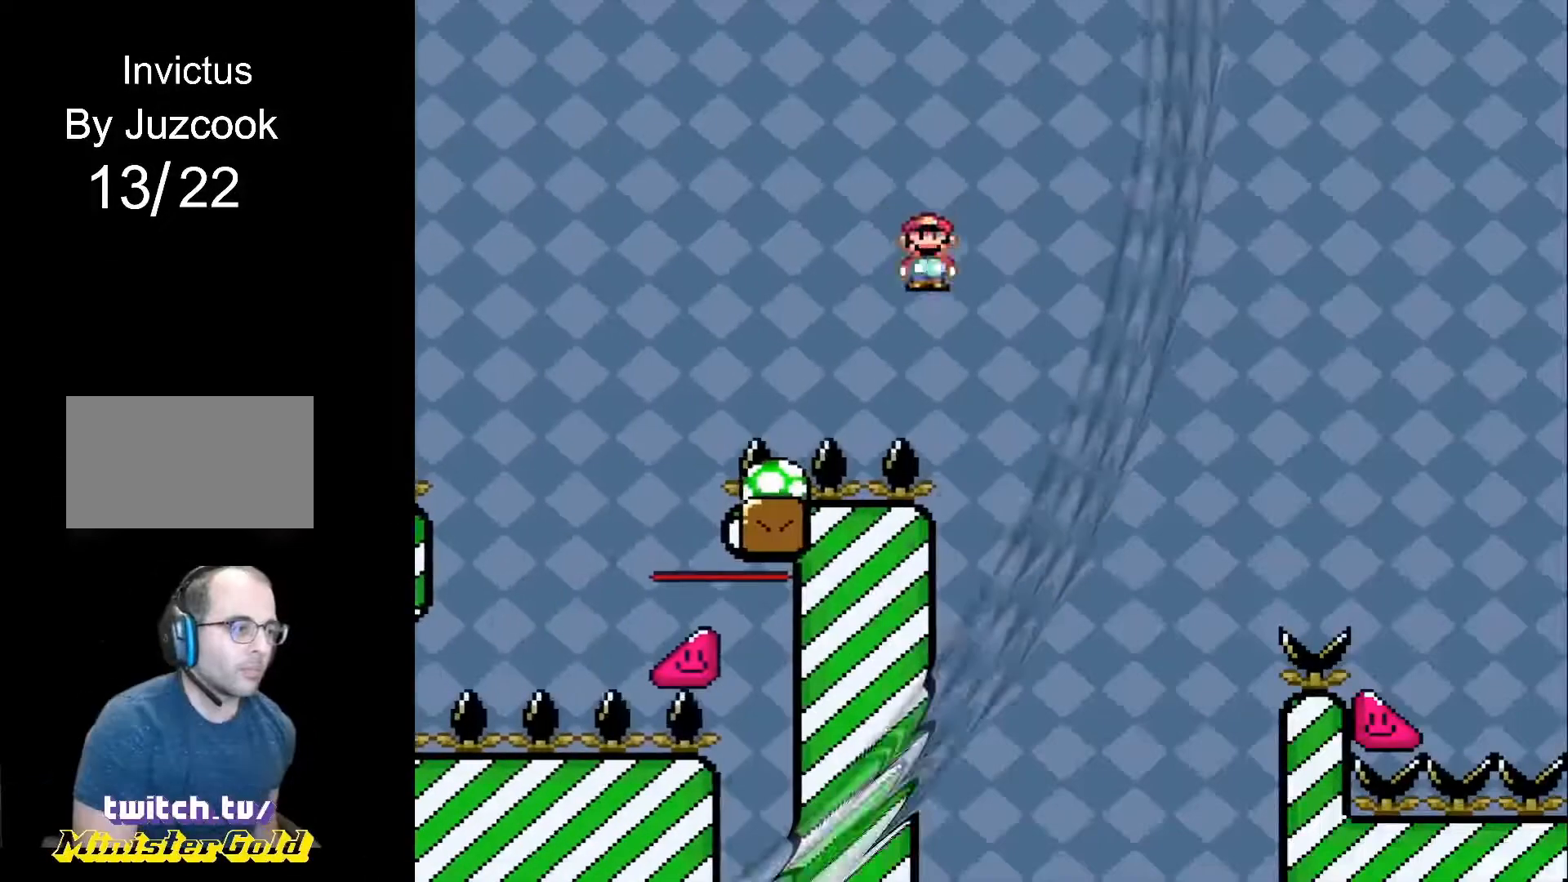
{"buttons": ["R1", "DPAD_RIGHT"], "events": [[300, "CIRCLE", "up"]]}
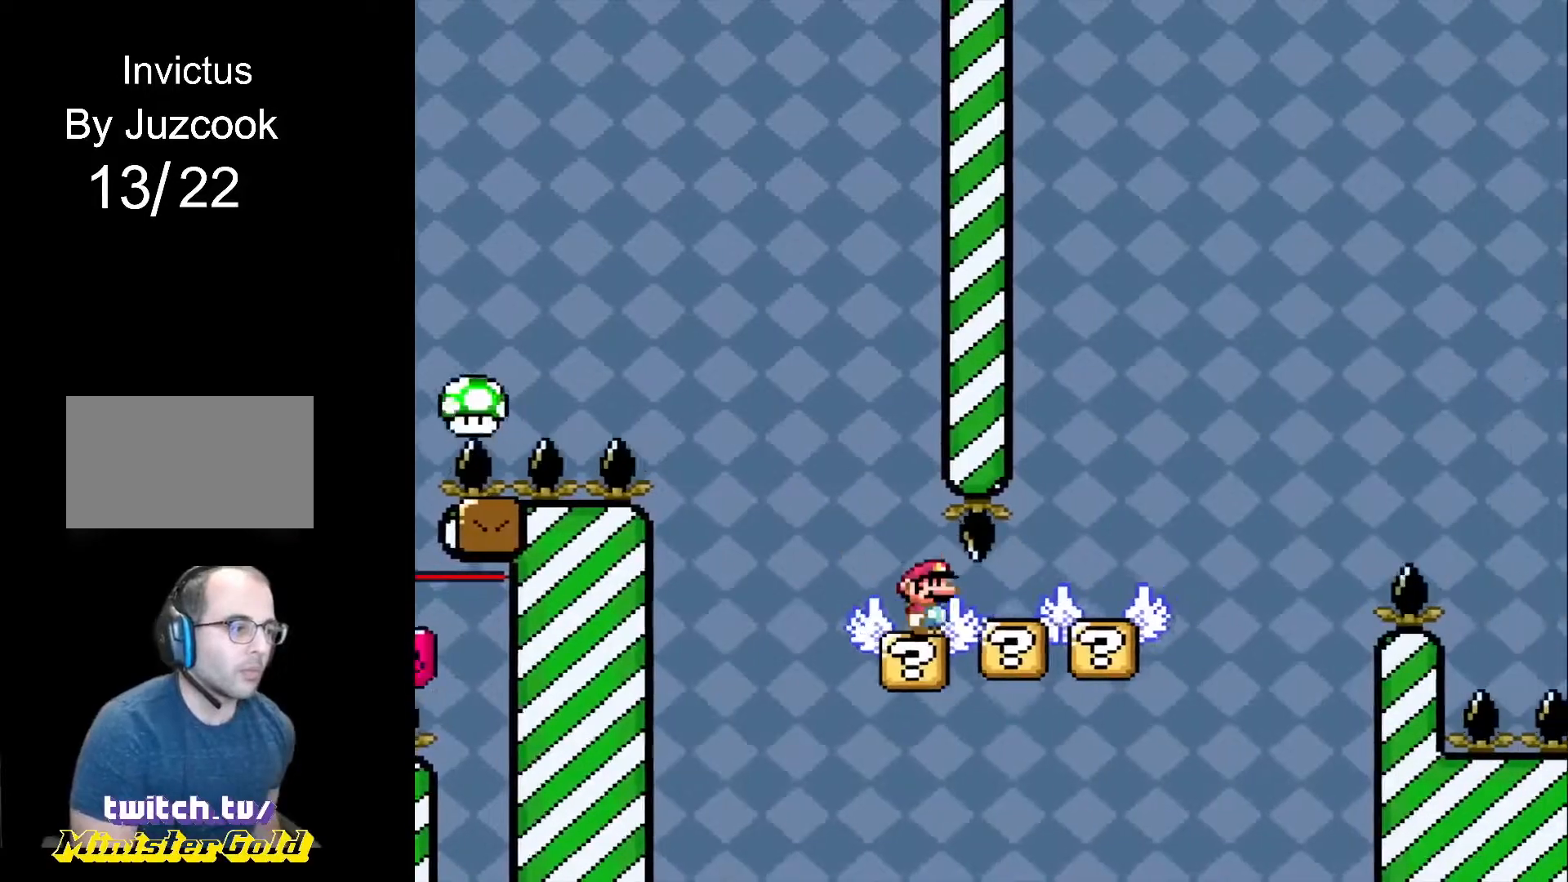
{"buttons": ["CROSS", "R1", "DPAD_RIGHT"], "events": [[267, "CROSS", "down"]]}
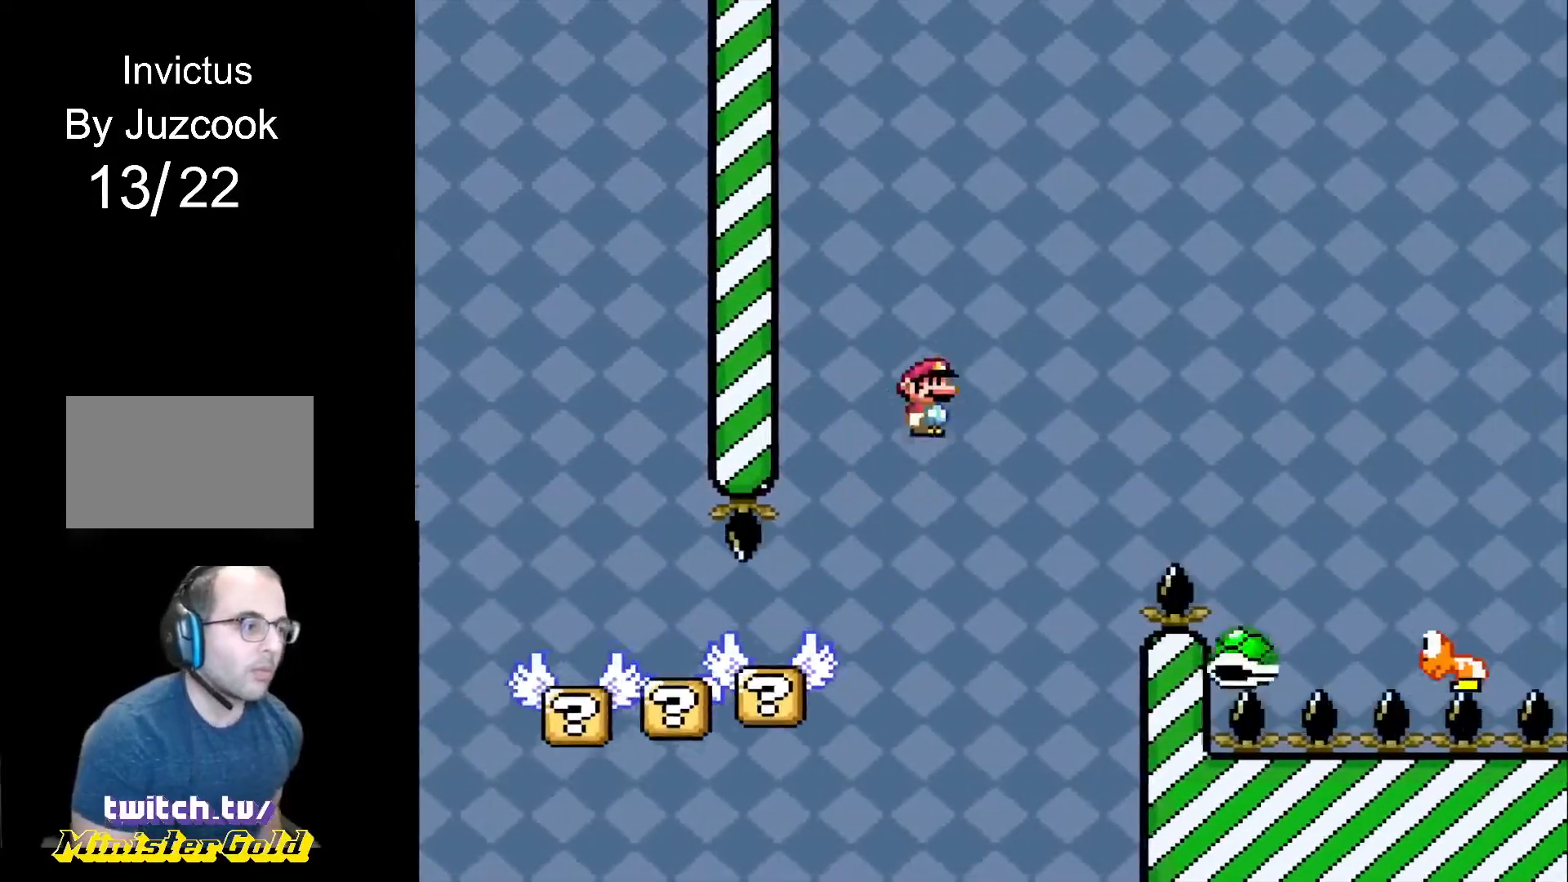
{"buttons": ["CROSS", "R1", "DPAD_RIGHT"], "events": [[267, "CROSS", "up"], [367, "CROSS", "down"]]}
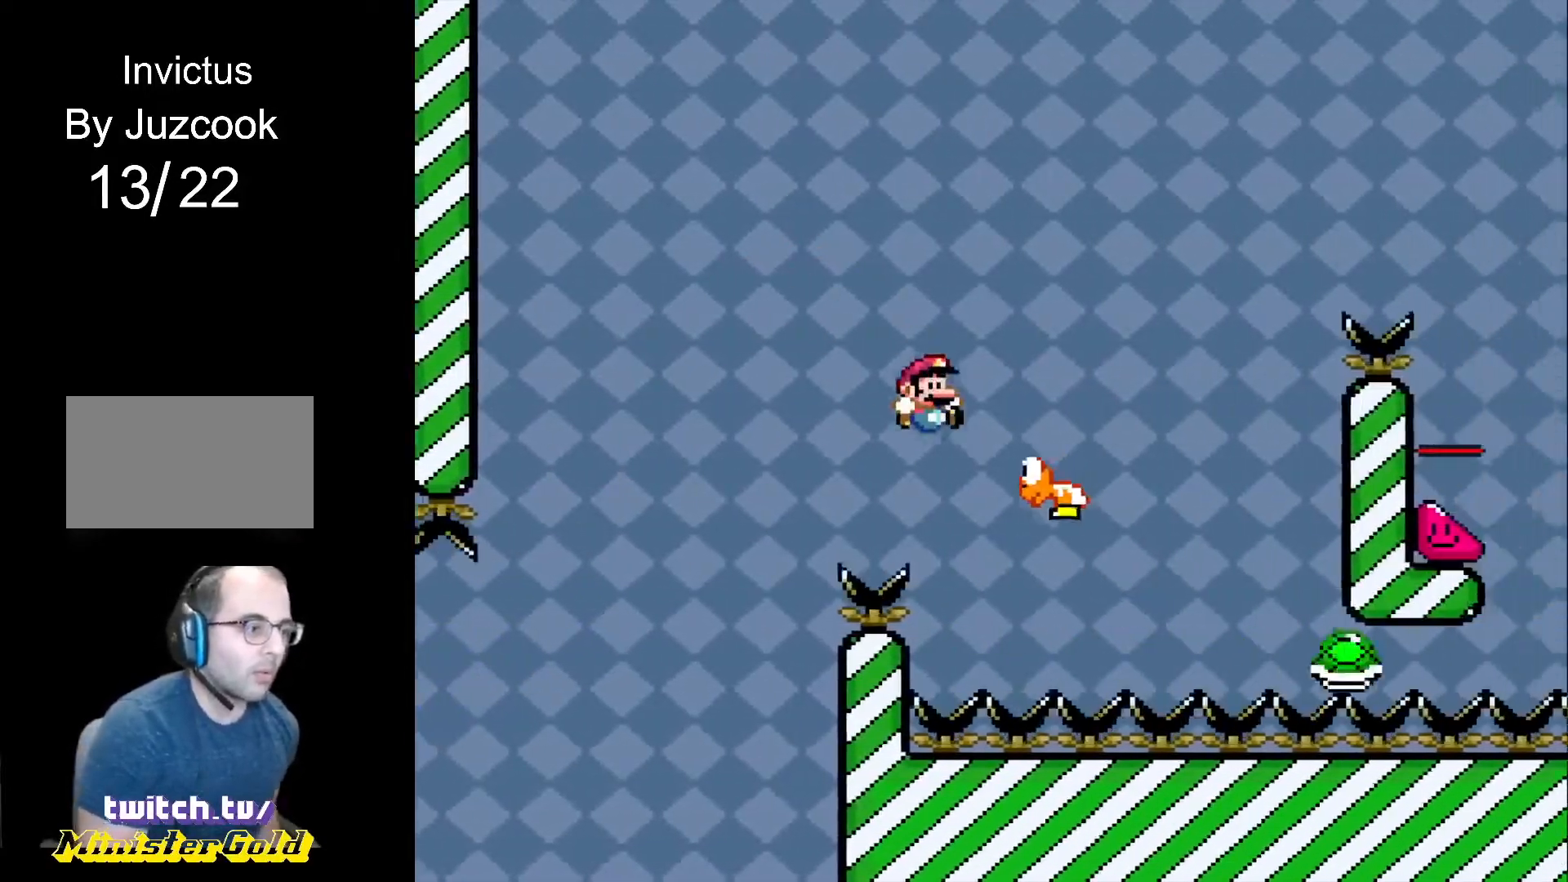
{"buttons": ["CROSS", "R1", "DPAD_RIGHT"], "events": []}
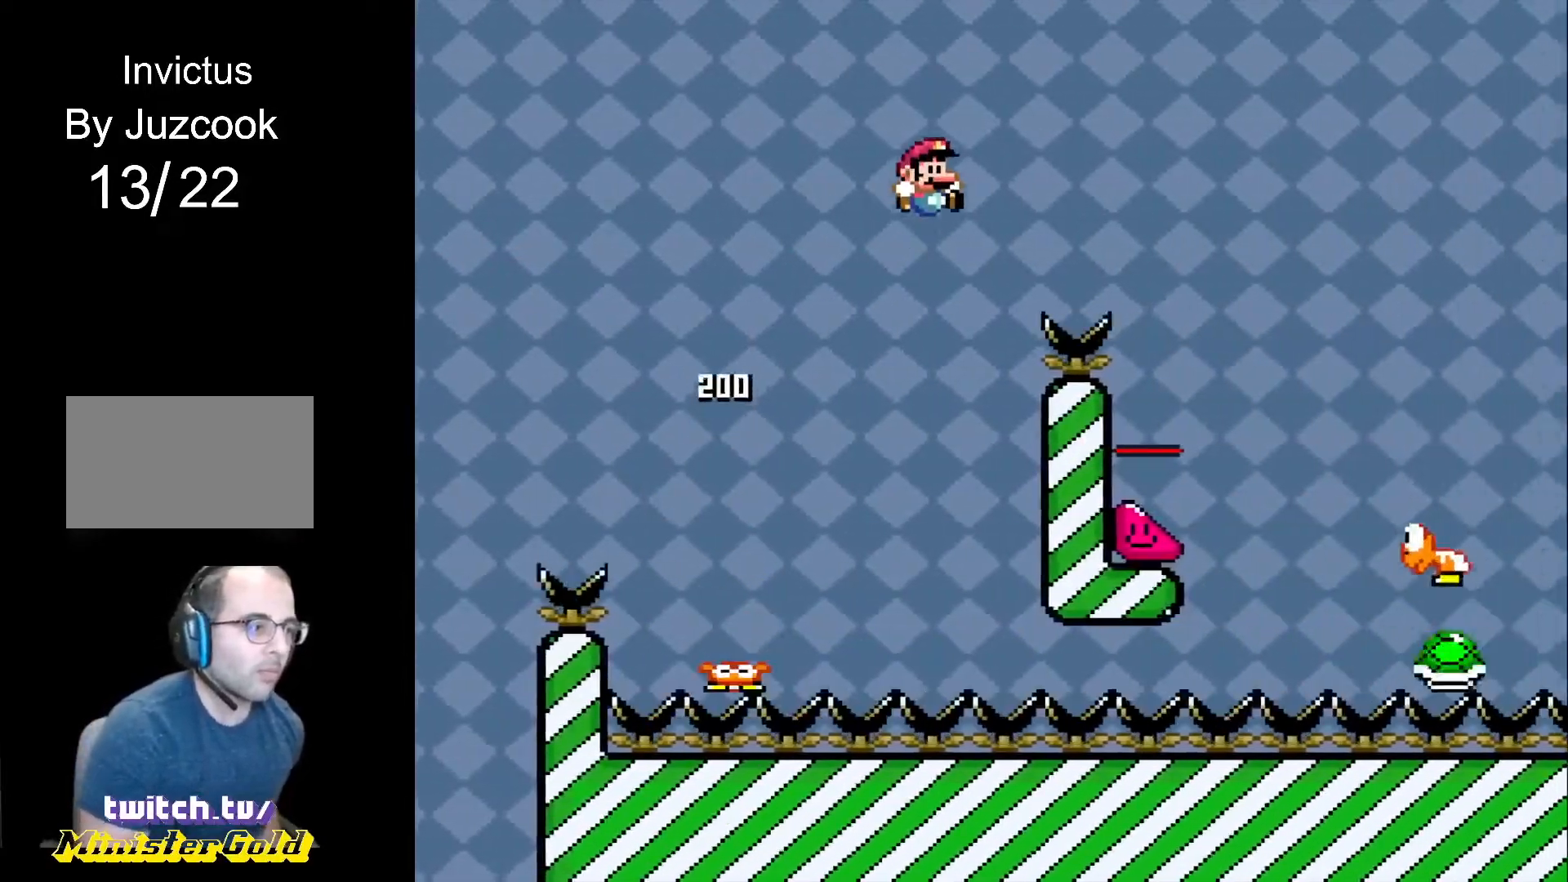
{"buttons": ["CROSS", "R1", "DPAD_RIGHT"], "events": []}
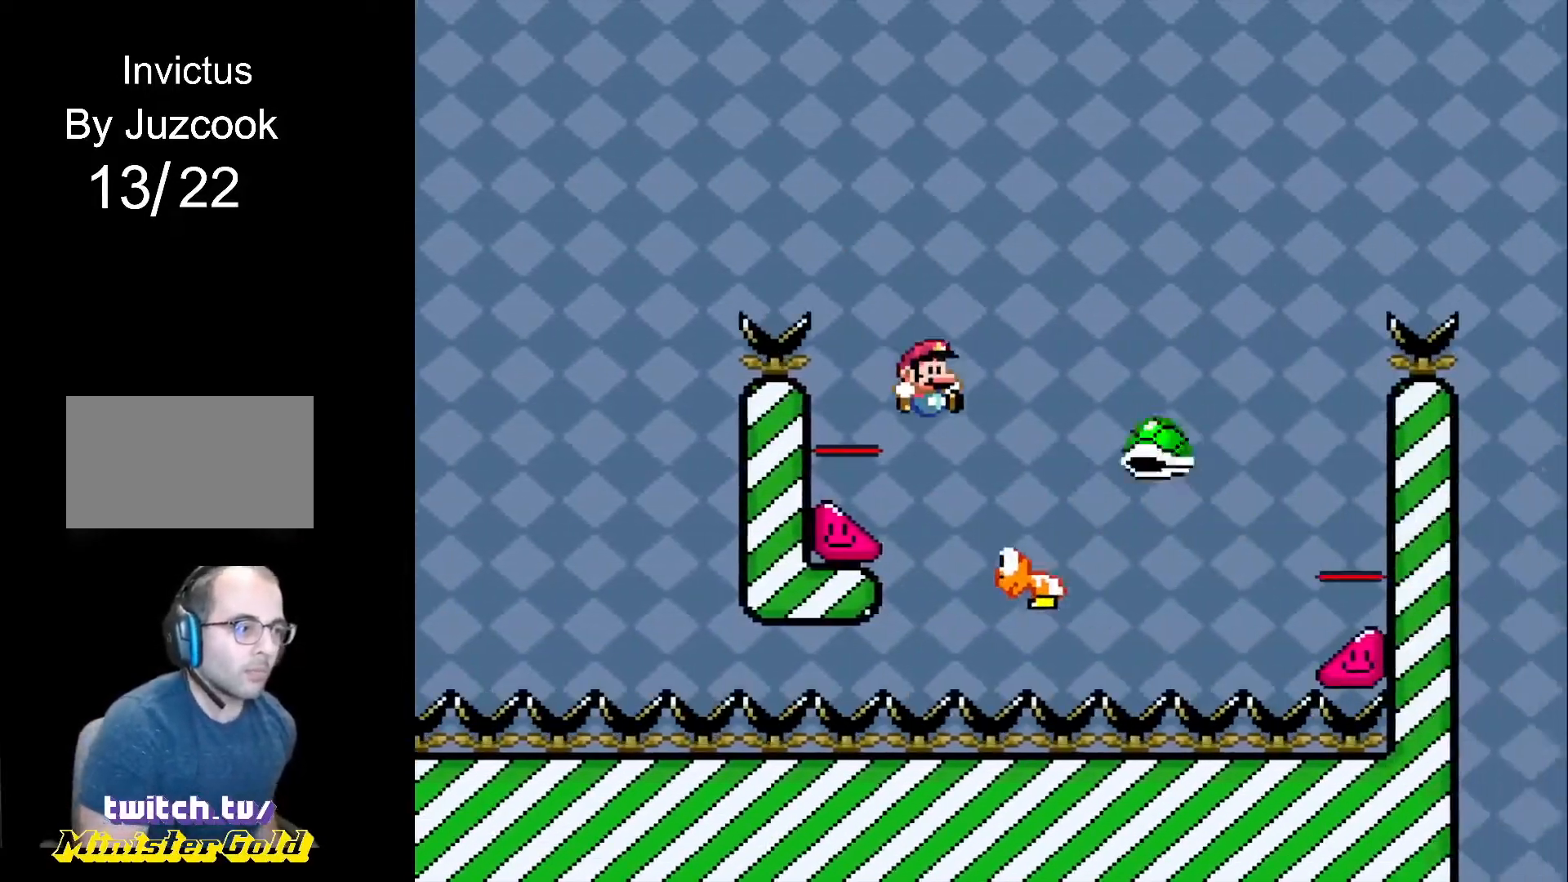
{"buttons": ["CROSS", "R1", "DPAD_RIGHT"], "events": [[34, "DPAD_DOWN", "down"], [67, "DPAD_DOWN", "up"], [67, "DPAD_LEFT", "down"], [67, "DPAD_RIGHT", "up"], [200, "DPAD_DOWN", "down"], [234, "DPAD_LEFT", "up"], [234, "DPAD_RIGHT", "down"], [367, "DPAD_DOWN", "up"]]}
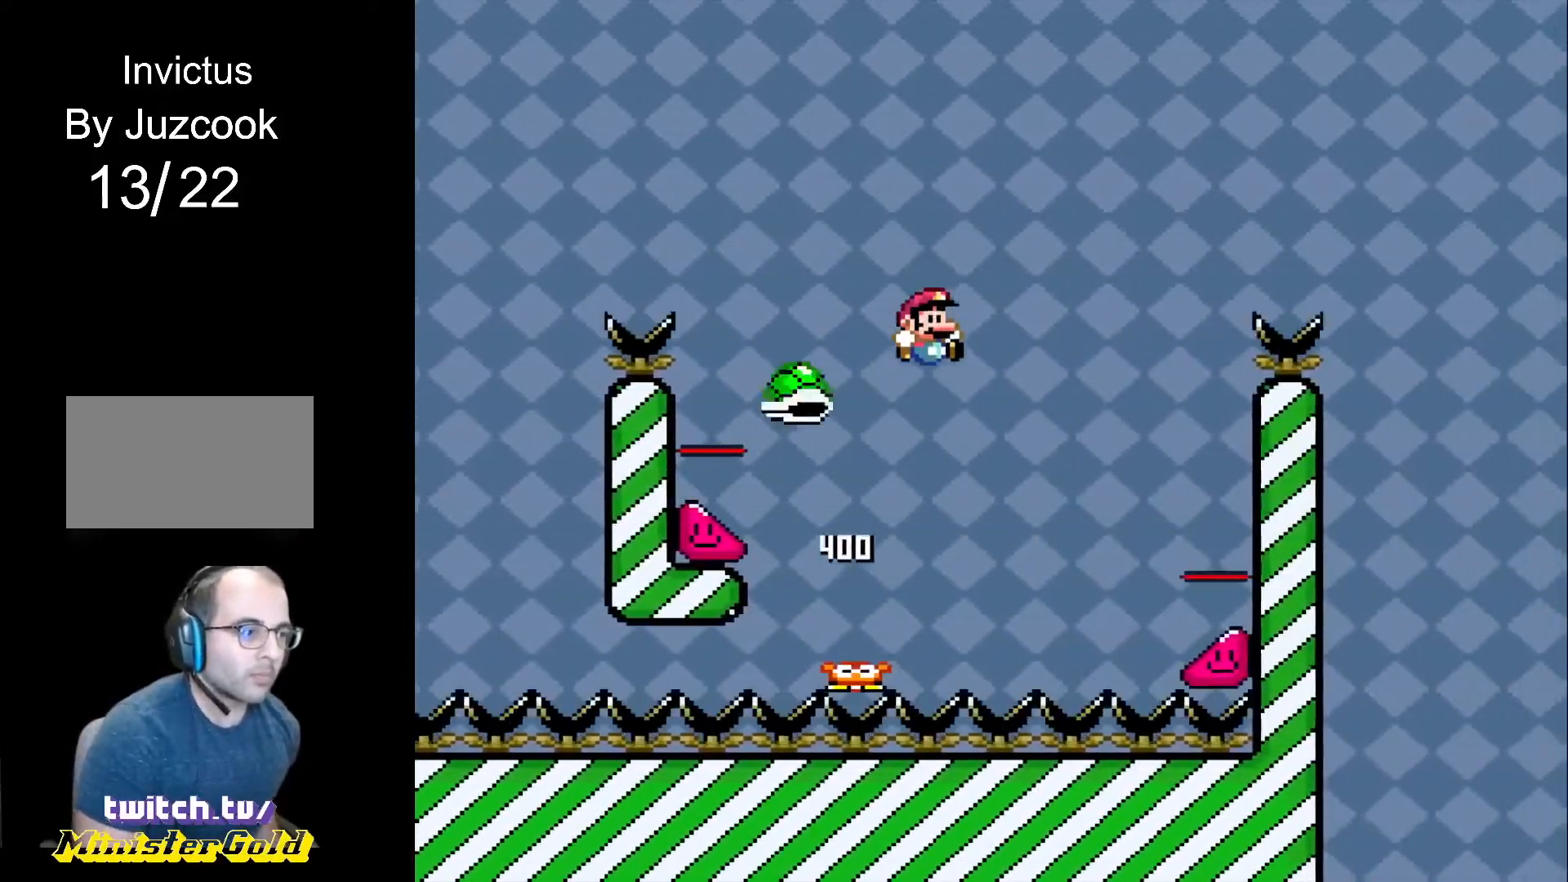
{"buttons": ["CROSS", "R1", "DPAD_RIGHT"], "events": []}
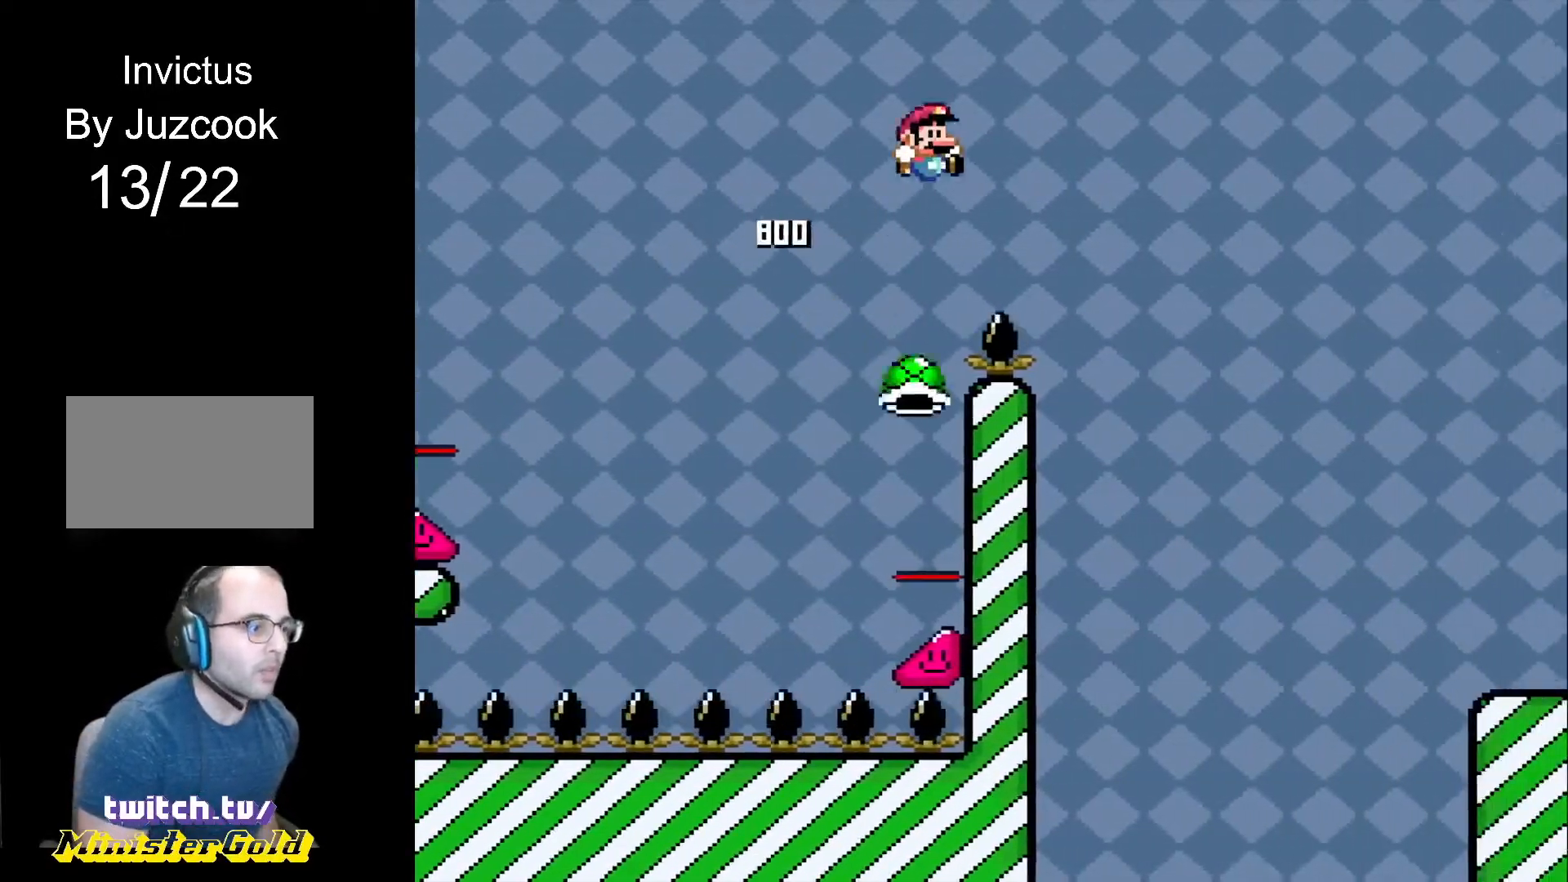
{"buttons": ["CROSS", "R1", "DPAD_RIGHT"], "events": []}
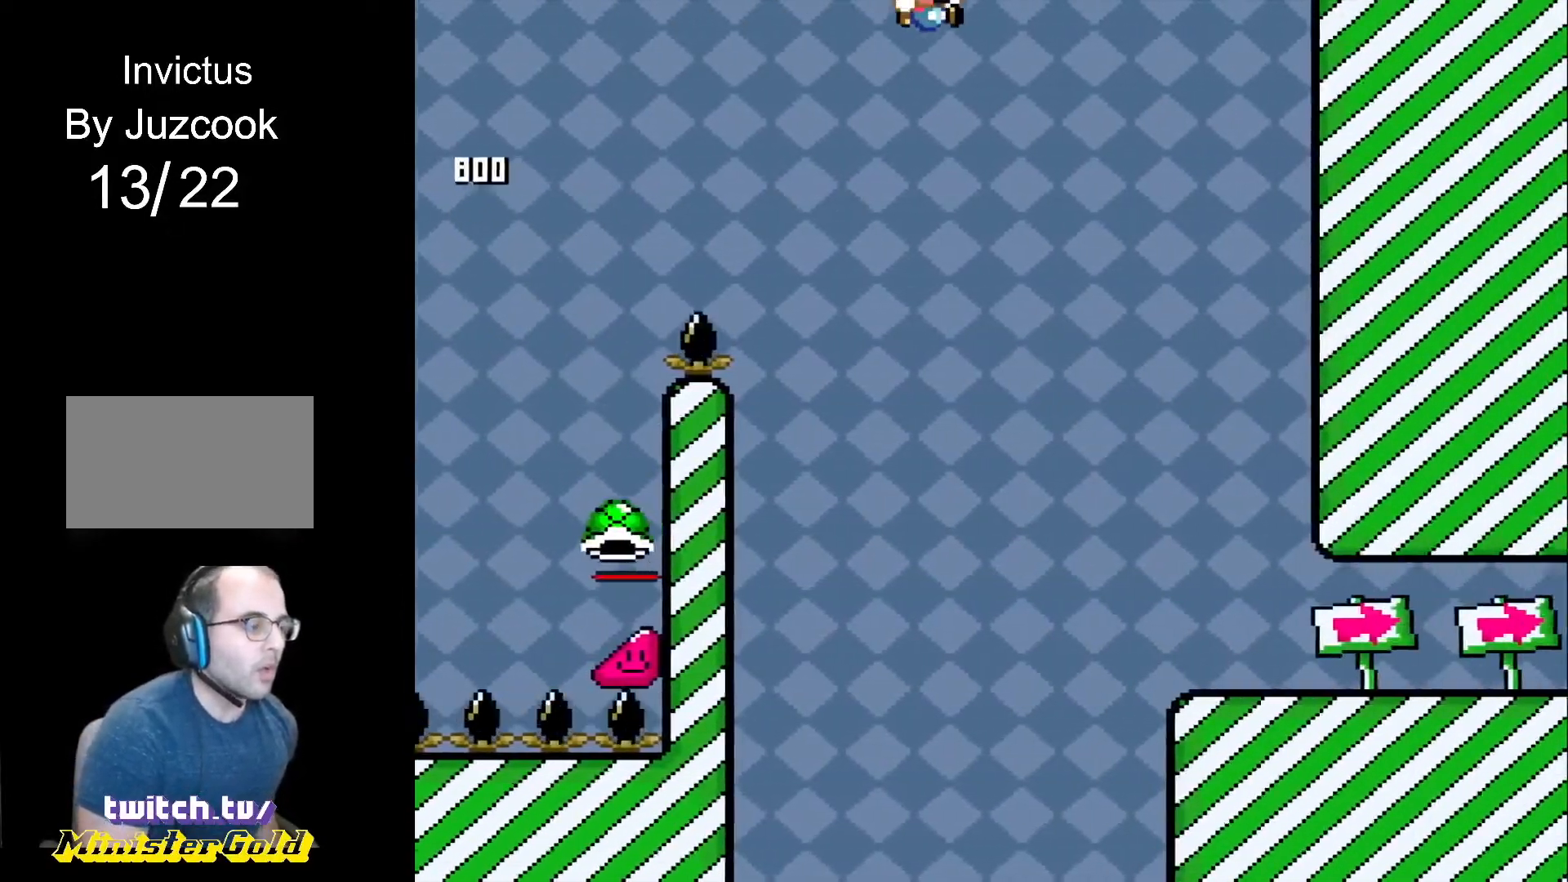
{"buttons": ["CROSS", "R1", "DPAD_RIGHT"], "events": [[367, "DPAD_RIGHT", "up"], [367, "DPAD_UP", "down"], [400, "DPAD_LEFT", "down"], [400, "DPAD_UP", "up"], [433, "DPAD_LEFT", "up"], [433, "DPAD_UP", "down"], [467, "DPAD_RIGHT", "down"], [500, "DPAD_UP", "up"]]}
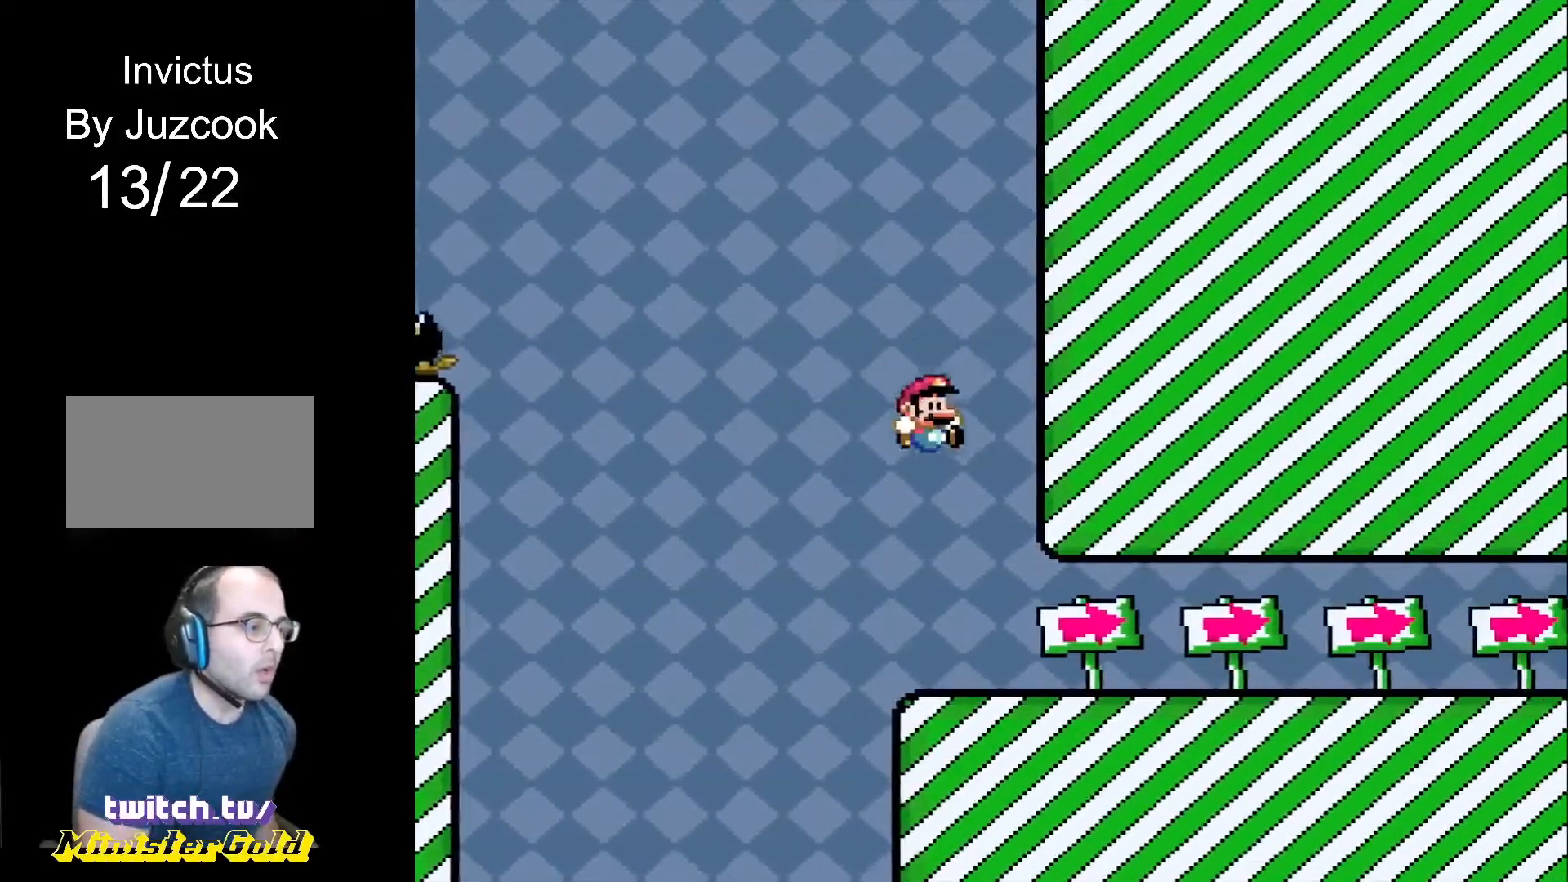
{"buttons": ["CROSS", "R1", "DPAD_RIGHT"], "events": []}
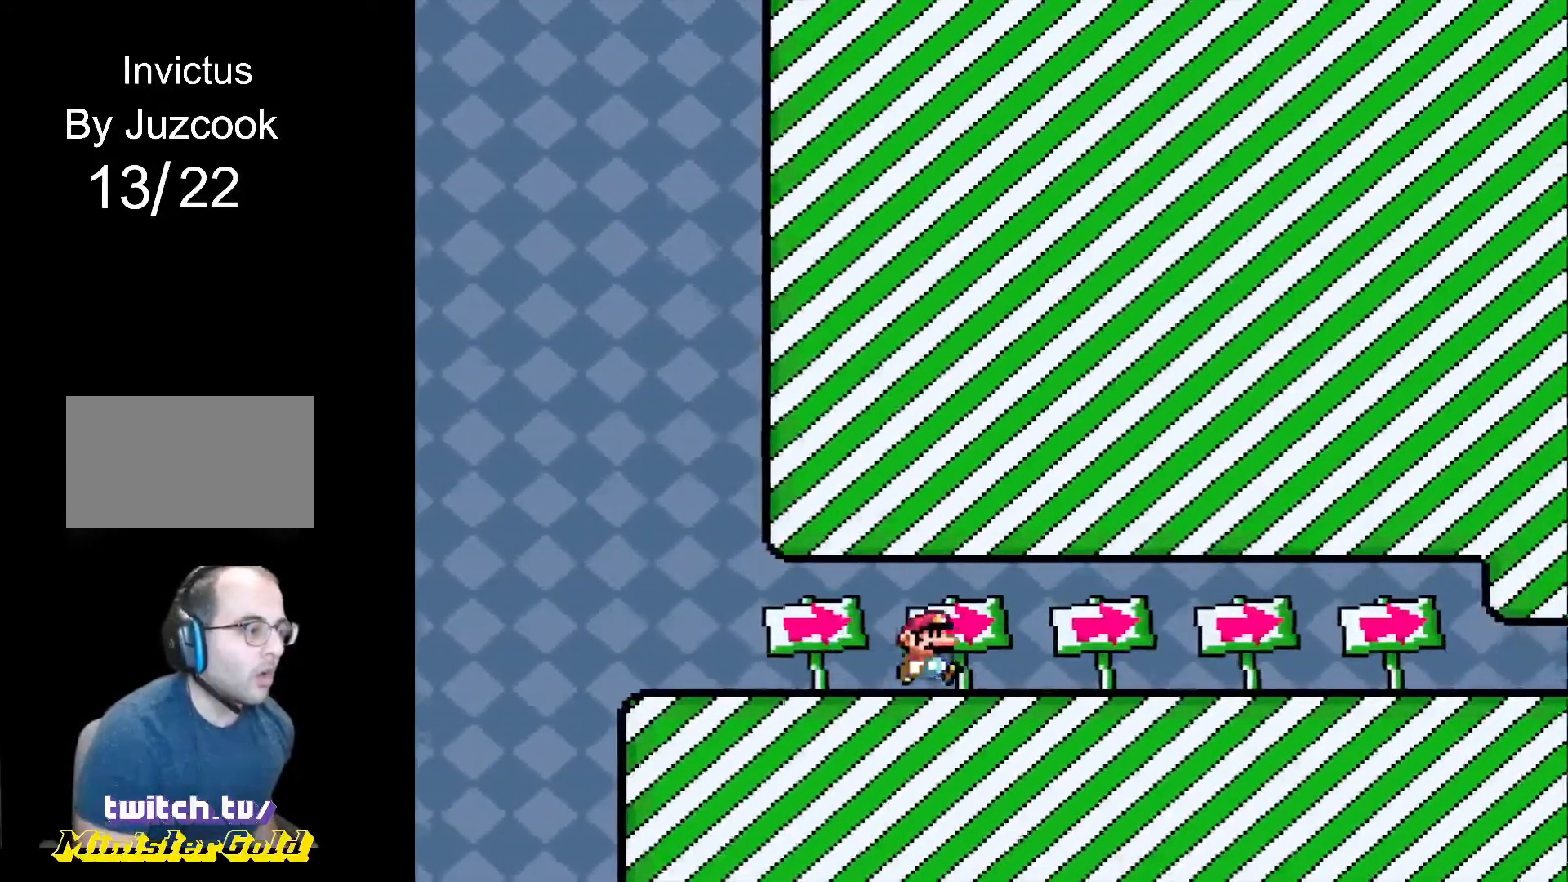
{"buttons": ["CROSS", "R1", "DPAD_RIGHT"], "events": []}
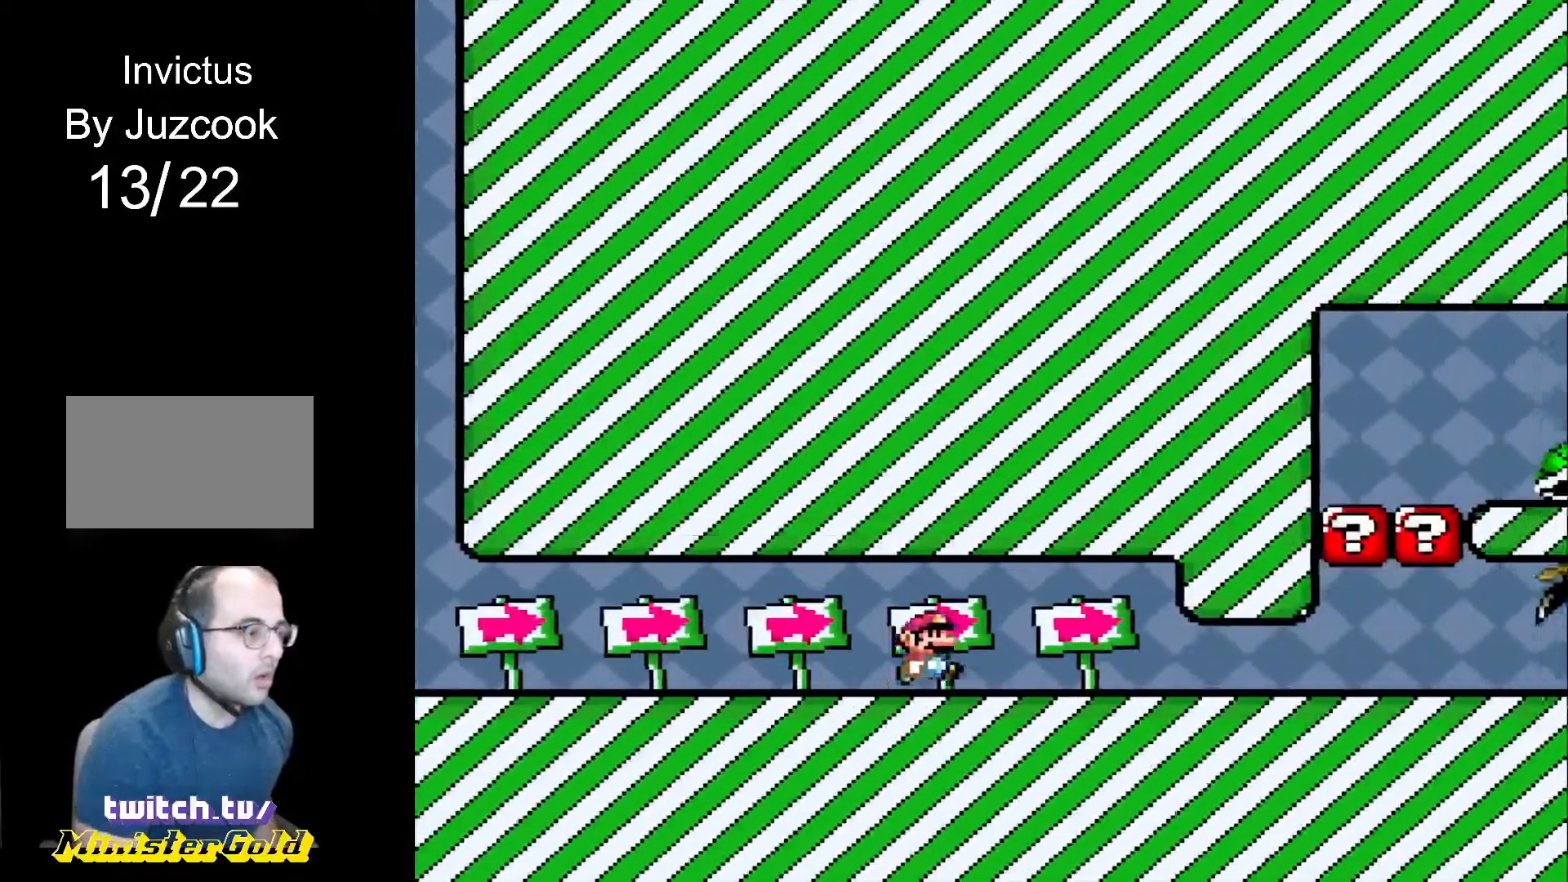
{"buttons": ["CROSS", "R1", "DPAD_RIGHT"], "events": []}
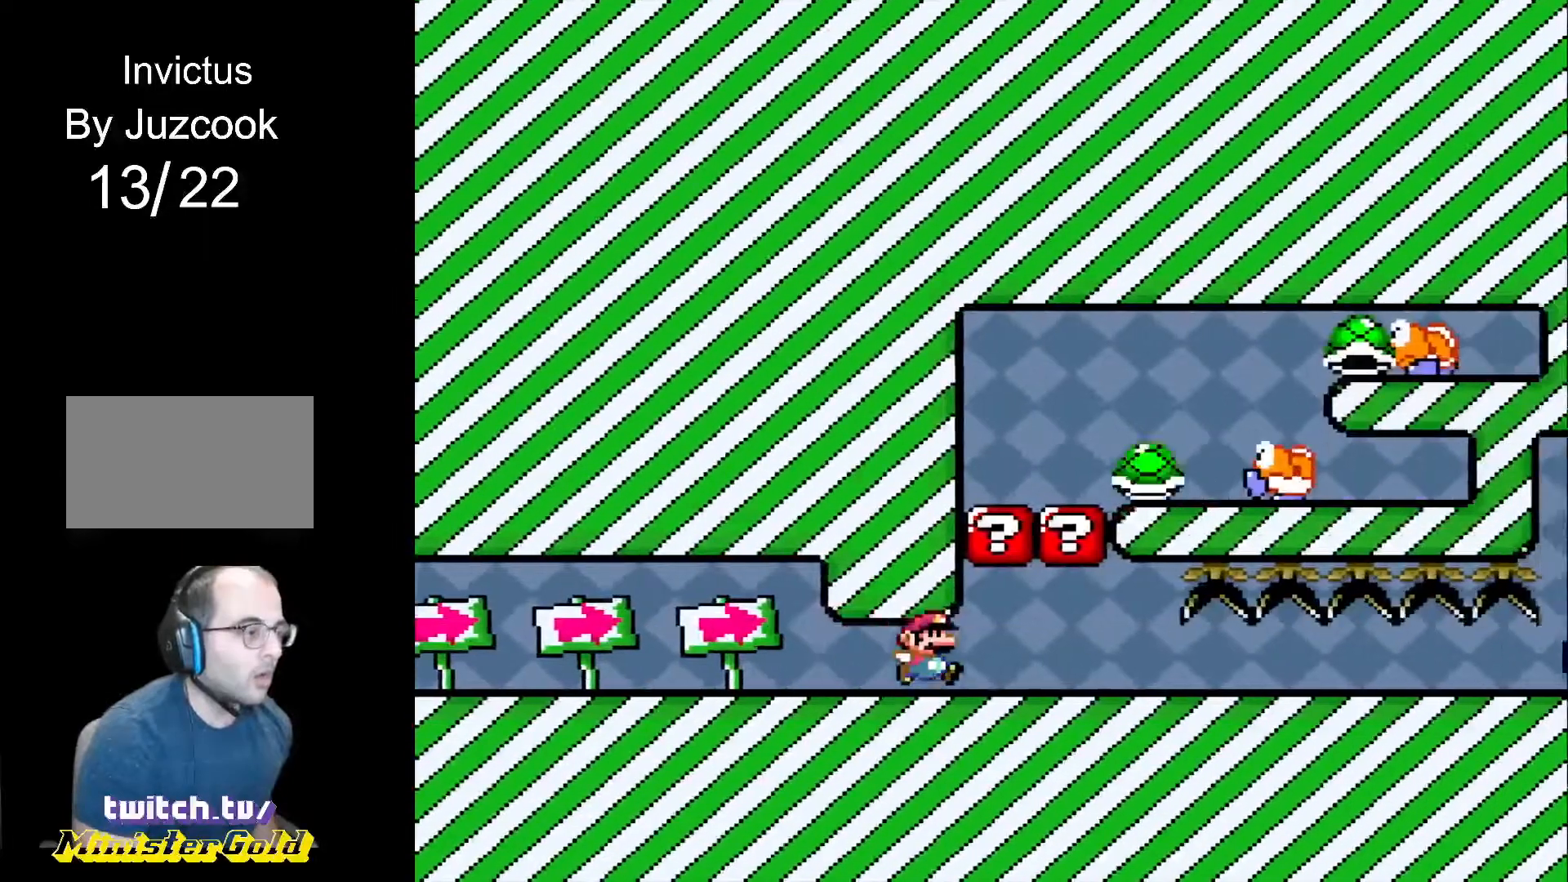
{"buttons": ["R1", "DPAD_UP", "DPAD_LEFT"], "events": [[33, "CROSS", "up"], [66, "DPAD_RIGHT", "up"], [66, "DPAD_UP", "down"], [100, "DPAD_LEFT", "down"], [100, "DPAD_UP", "up"], [133, "DPAD_UP", "down"]]}
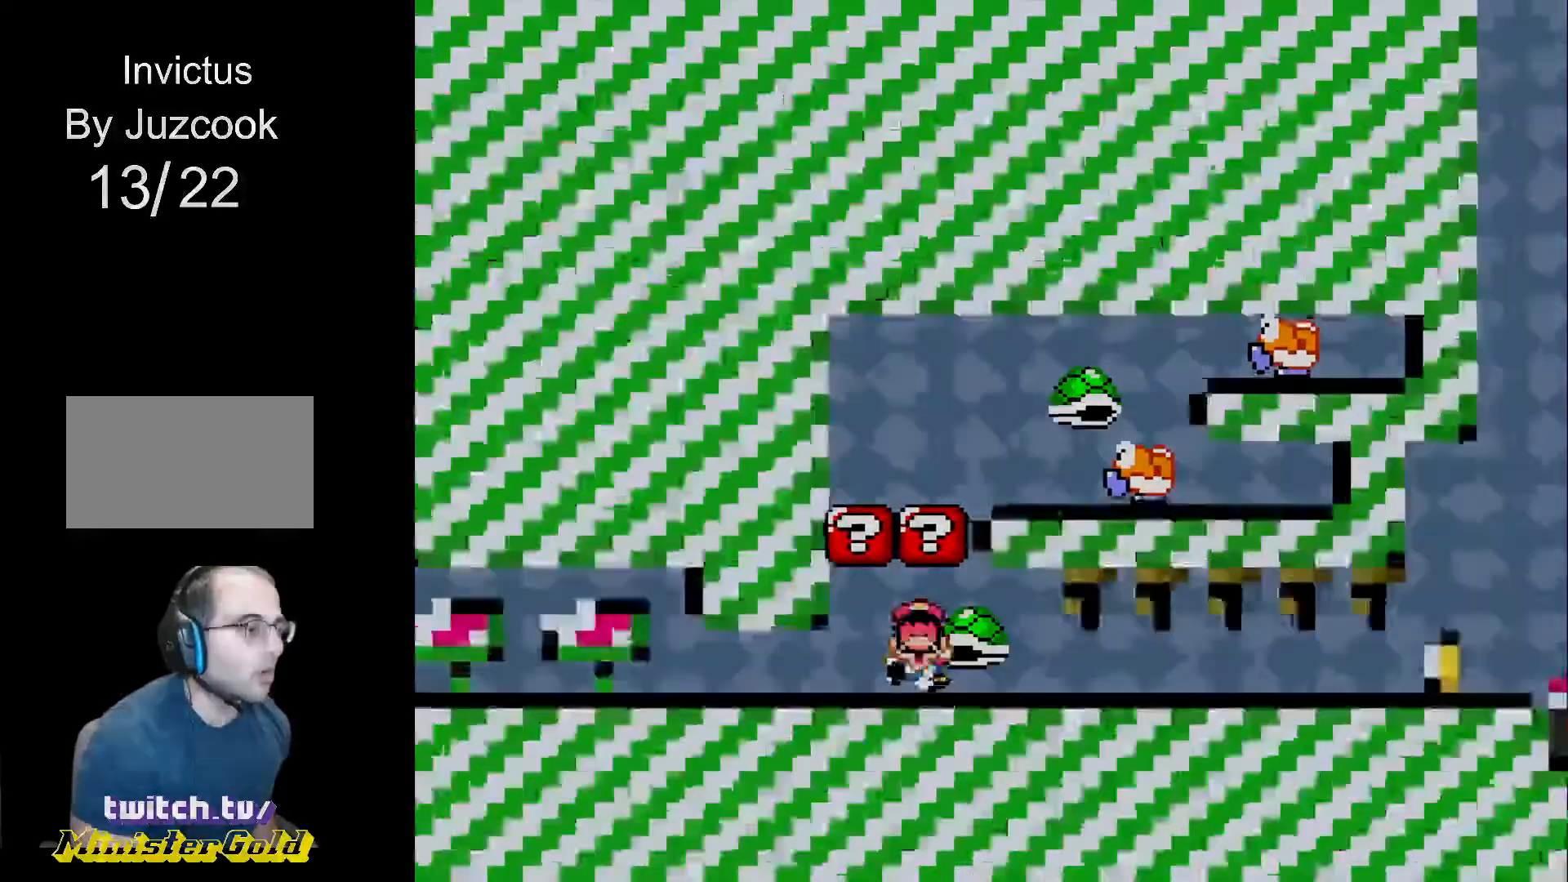
{"buttons": []}
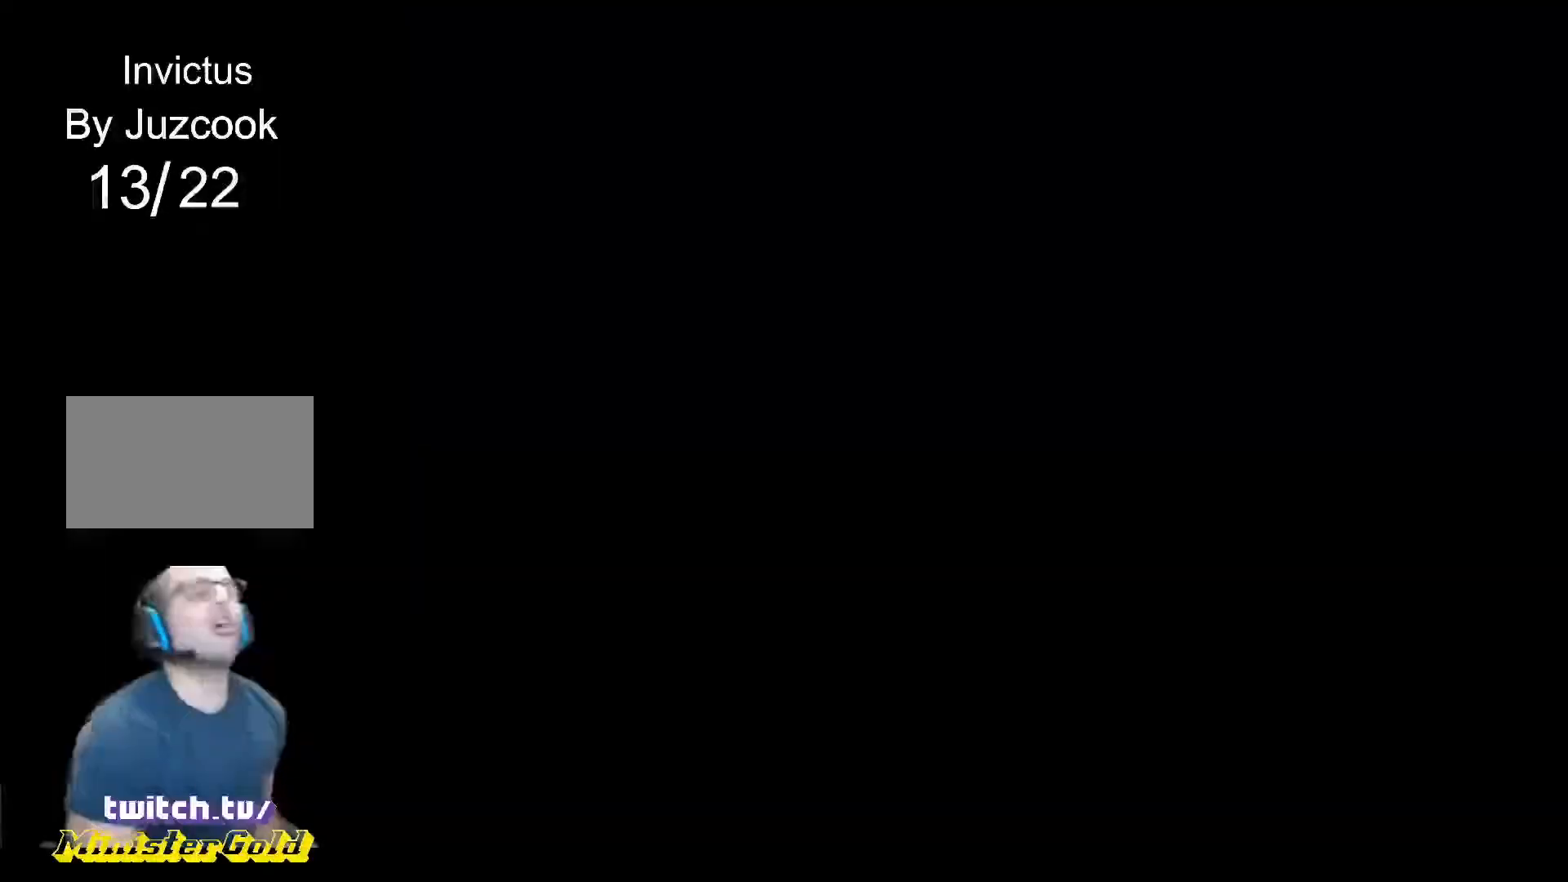
{"buttons": [], "events": []}
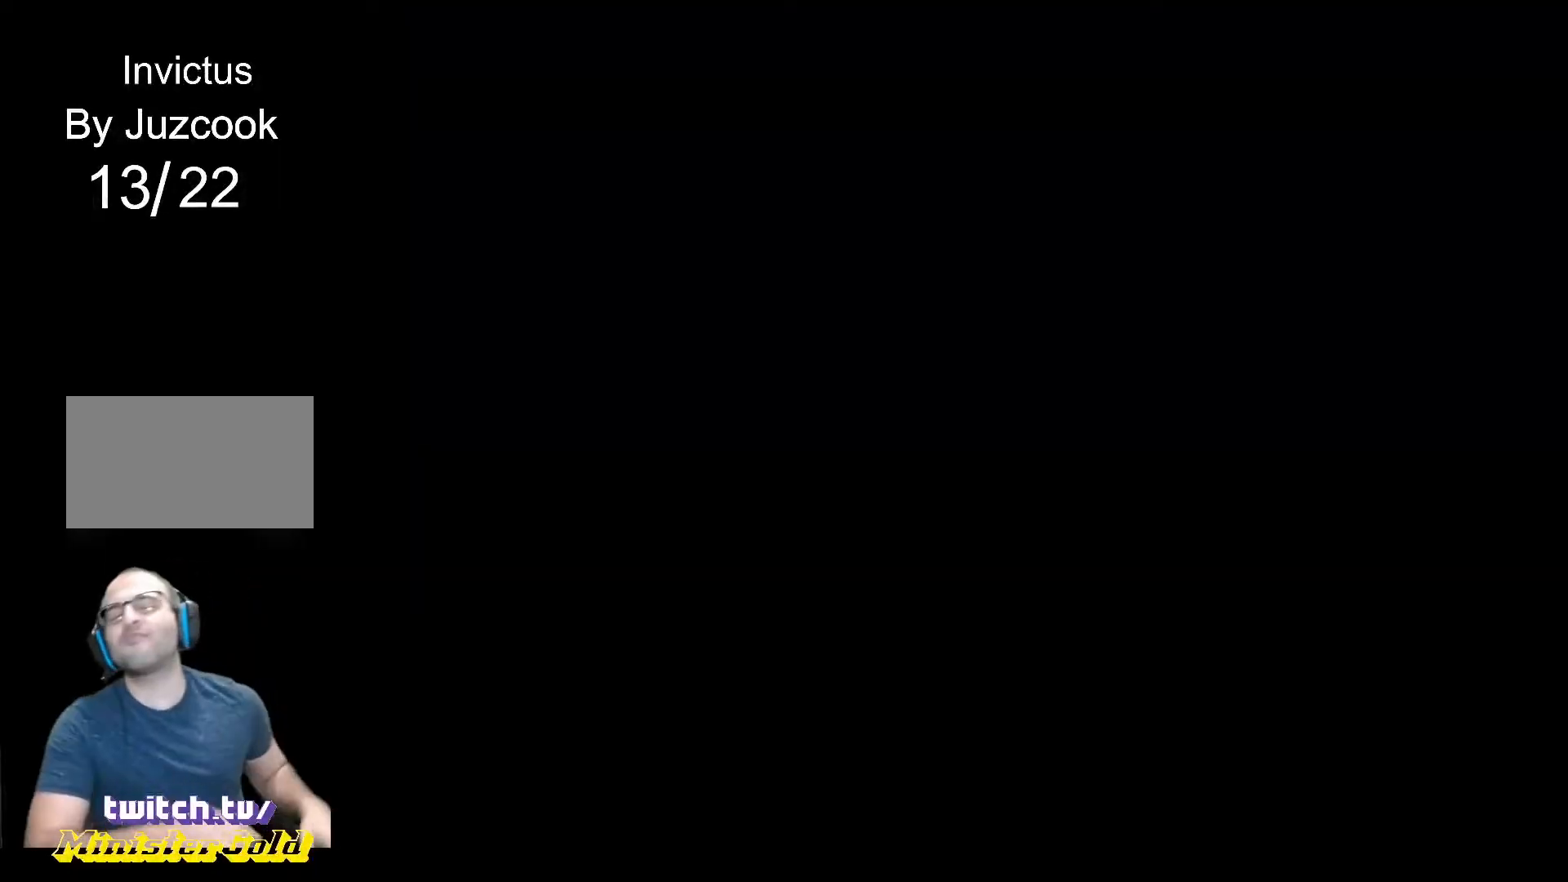
{"buttons": [], "events": []}
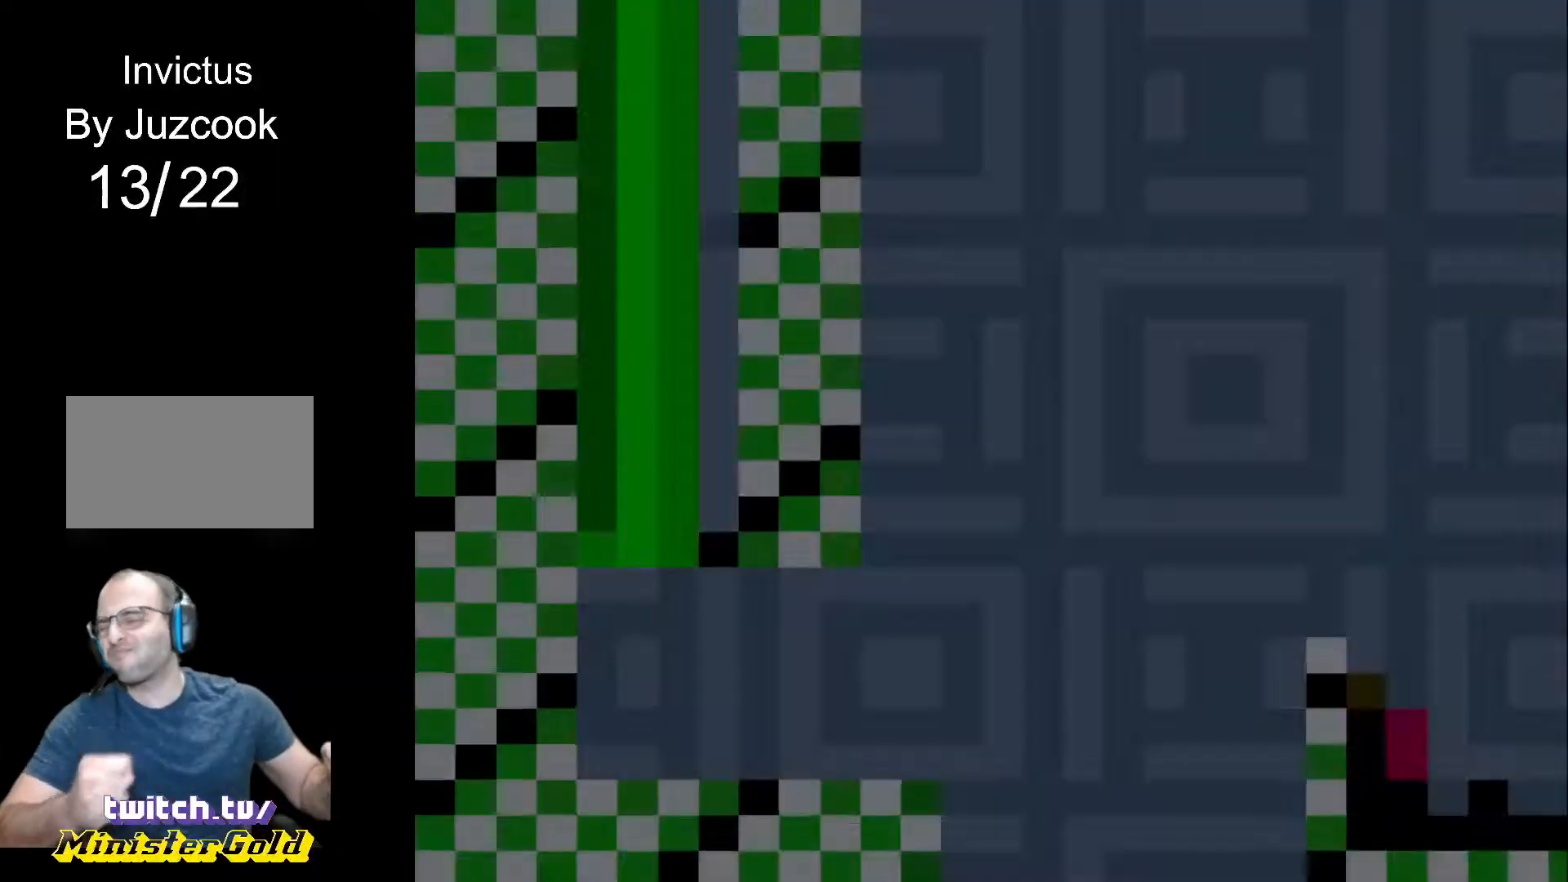
{"buttons": [], "events": []}
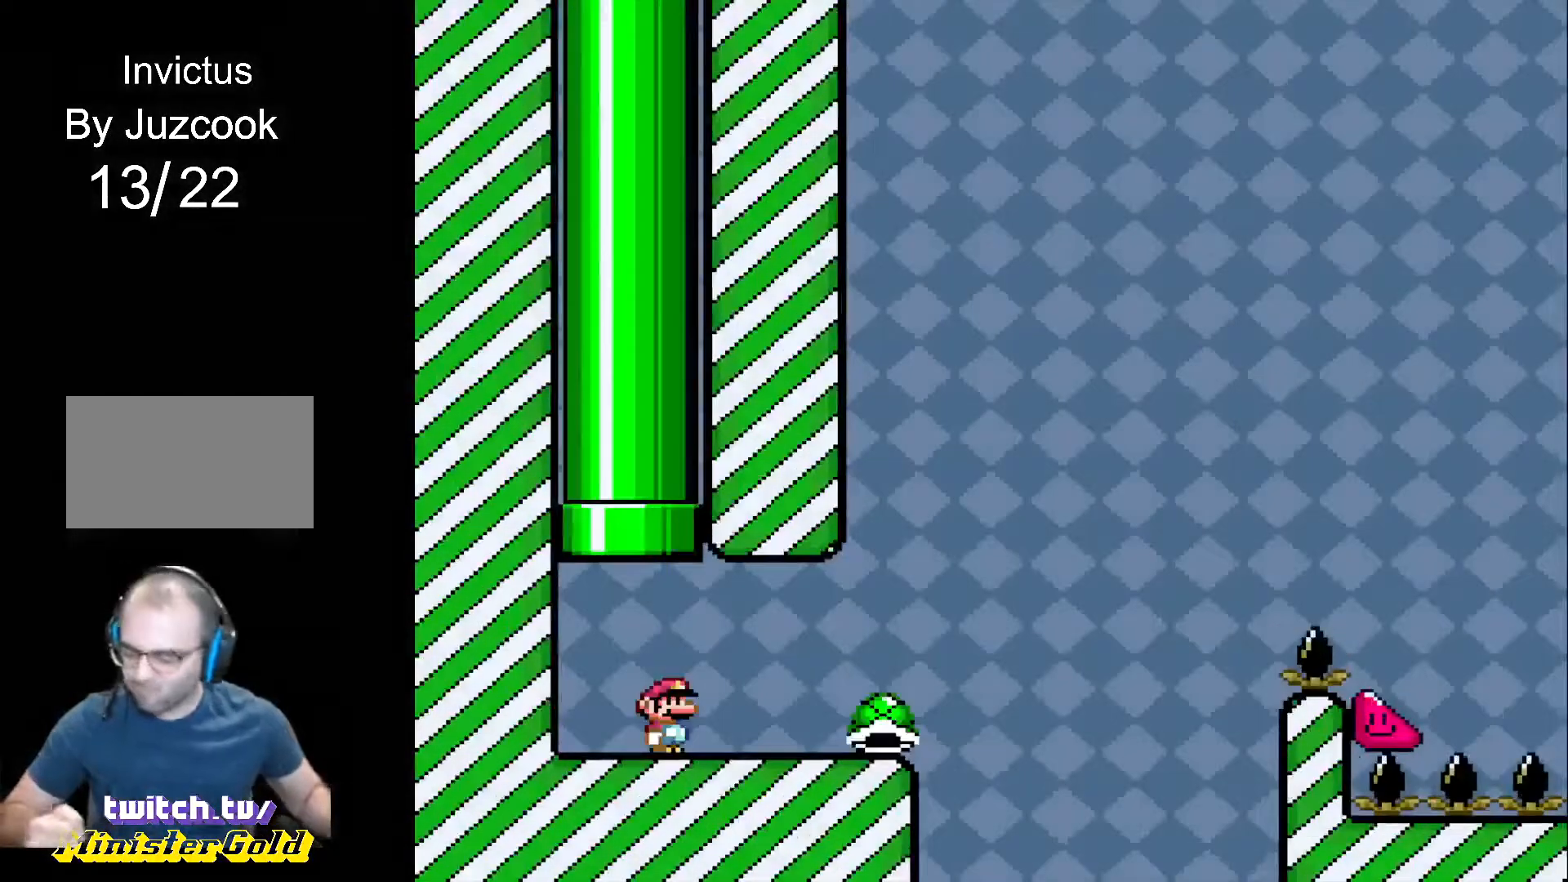
{"buttons": [], "events": []}